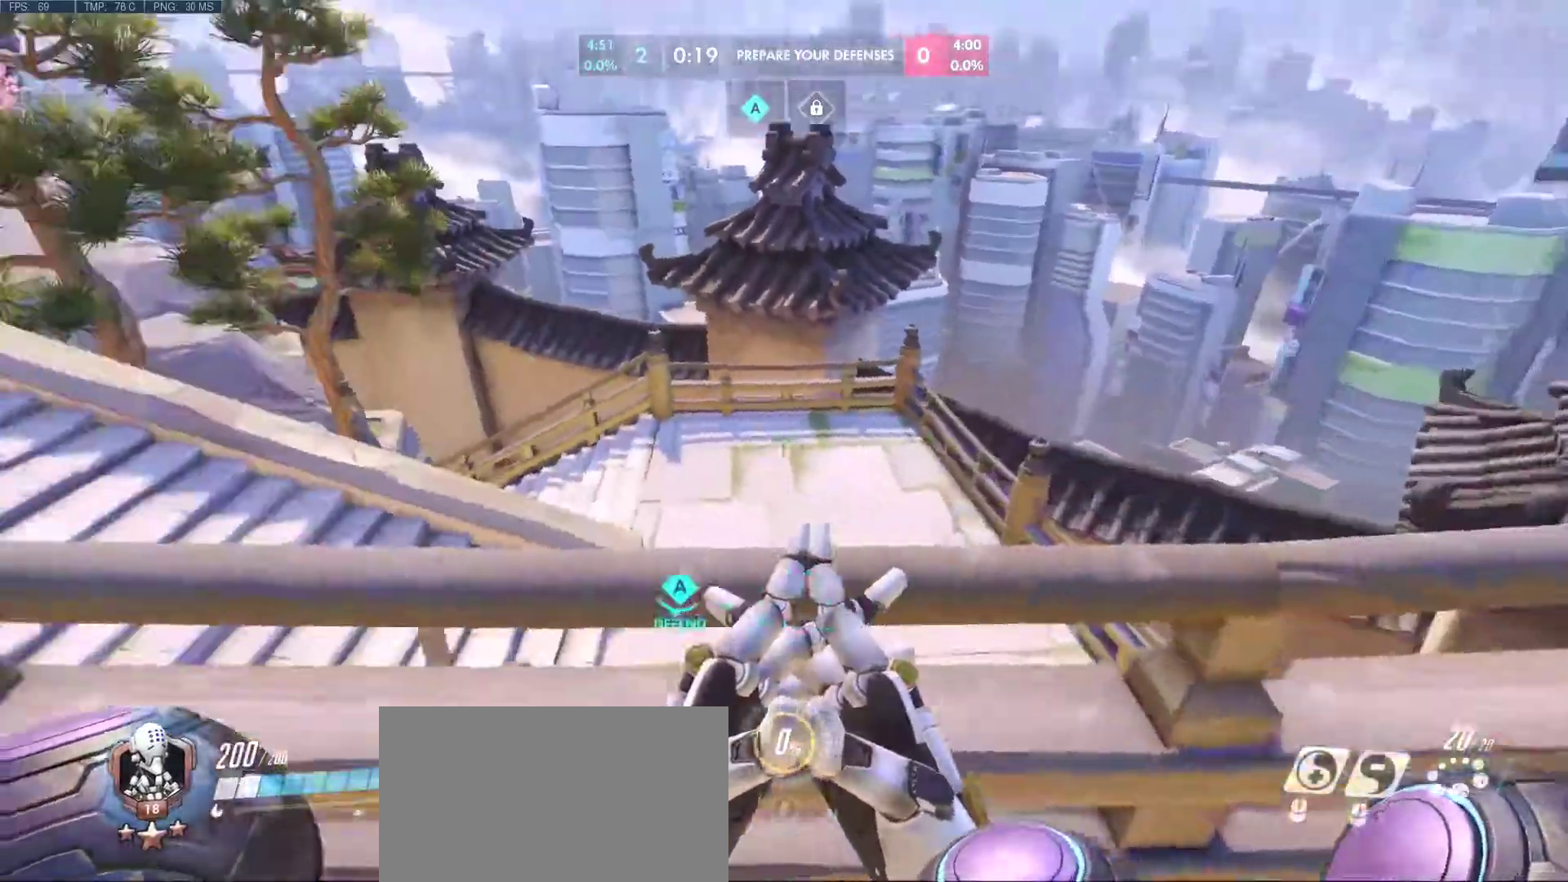
Gameplay with keyboard and mouse; each line is a JSON object with the keys and mouse buttons held at the frame after it. "events" lists presses ("down") and releases ("up") of "1", "2", "3", "4", "5", "a", "alt", "c", "caps_lock", "ctrl", "d", "e", "f", "g", "q", "r", "s", "shift", "space", "super", "t", "tab", "v", "w", "x", "z", "mouse_left", "mouse_wheel", "mouse_right", "mouse_mb4" and "mouse_mb5" between this image and that frame as [ms after this image, input, new state], when the widget could be followed in between. "mouse_left", "mouse_wheel", "mouse_right", "mouse_mb4", "mouse_mb5" = the "left", "wheel", "right", "mb4", "mb5" buttons of the "mouse" list. No other keys are recorded. "wheel" means that the mouse wheel is clicked or scrolled. Mouse movement is not recorded.
{"keys": [], "mouse": [], "events": [[17, "mouse_wheel", "down"], [117, "mouse_wheel", "up"]]}
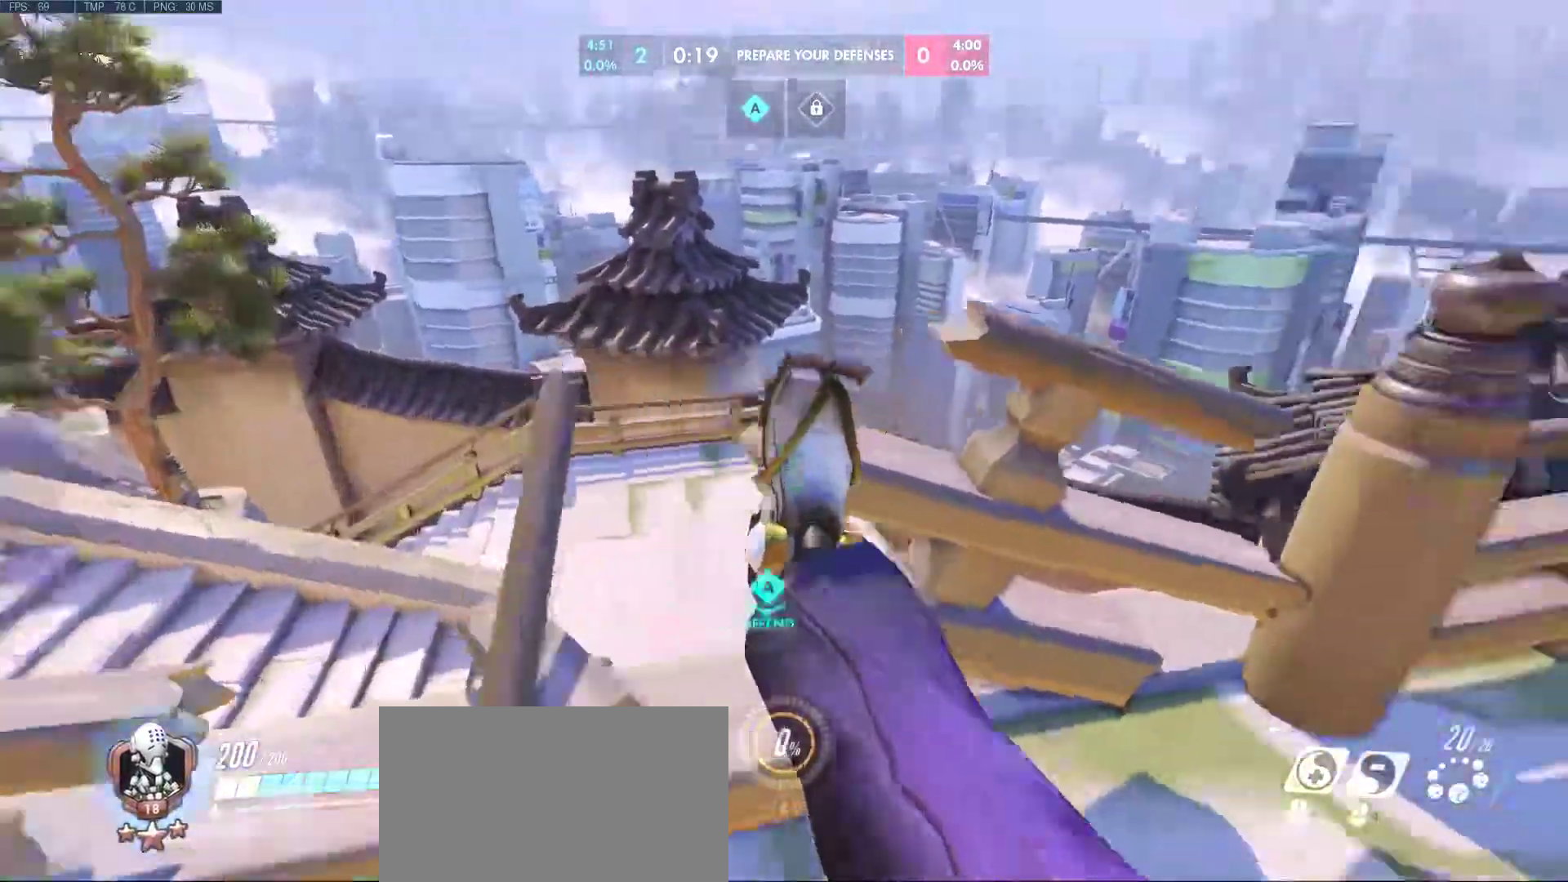
{"keys": ["w"], "mouse": [], "events": [[33, "d", "down"], [317, "w", "down"], [500, "d", "up"]]}
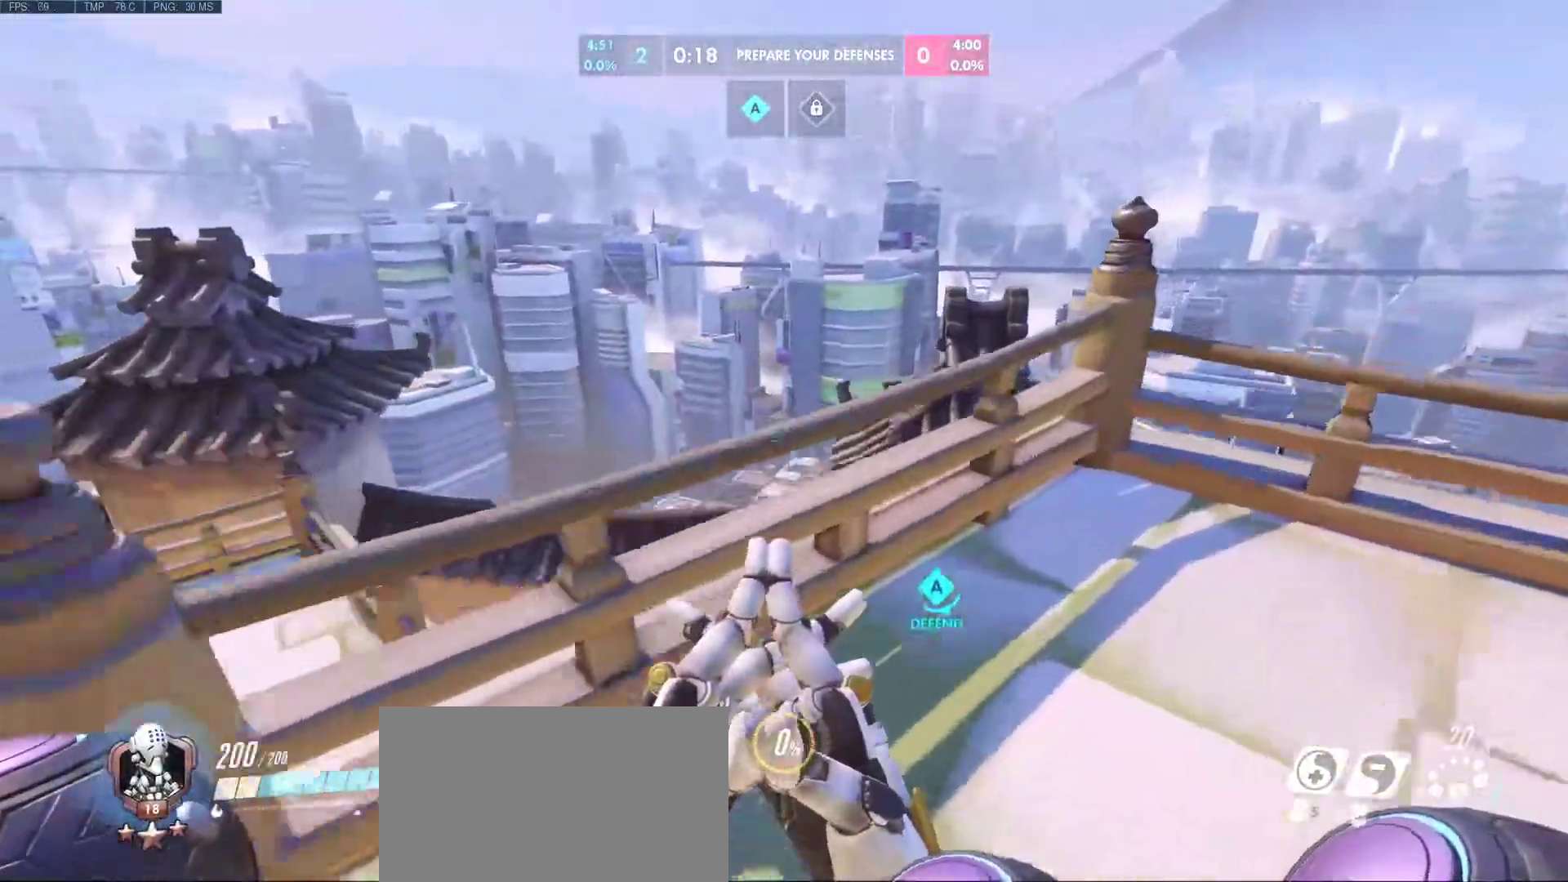
{"keys": [], "mouse": [], "events": [[233, "mouse_wheel", "down"], [283, "w", "up"], [350, "mouse_wheel", "up"]]}
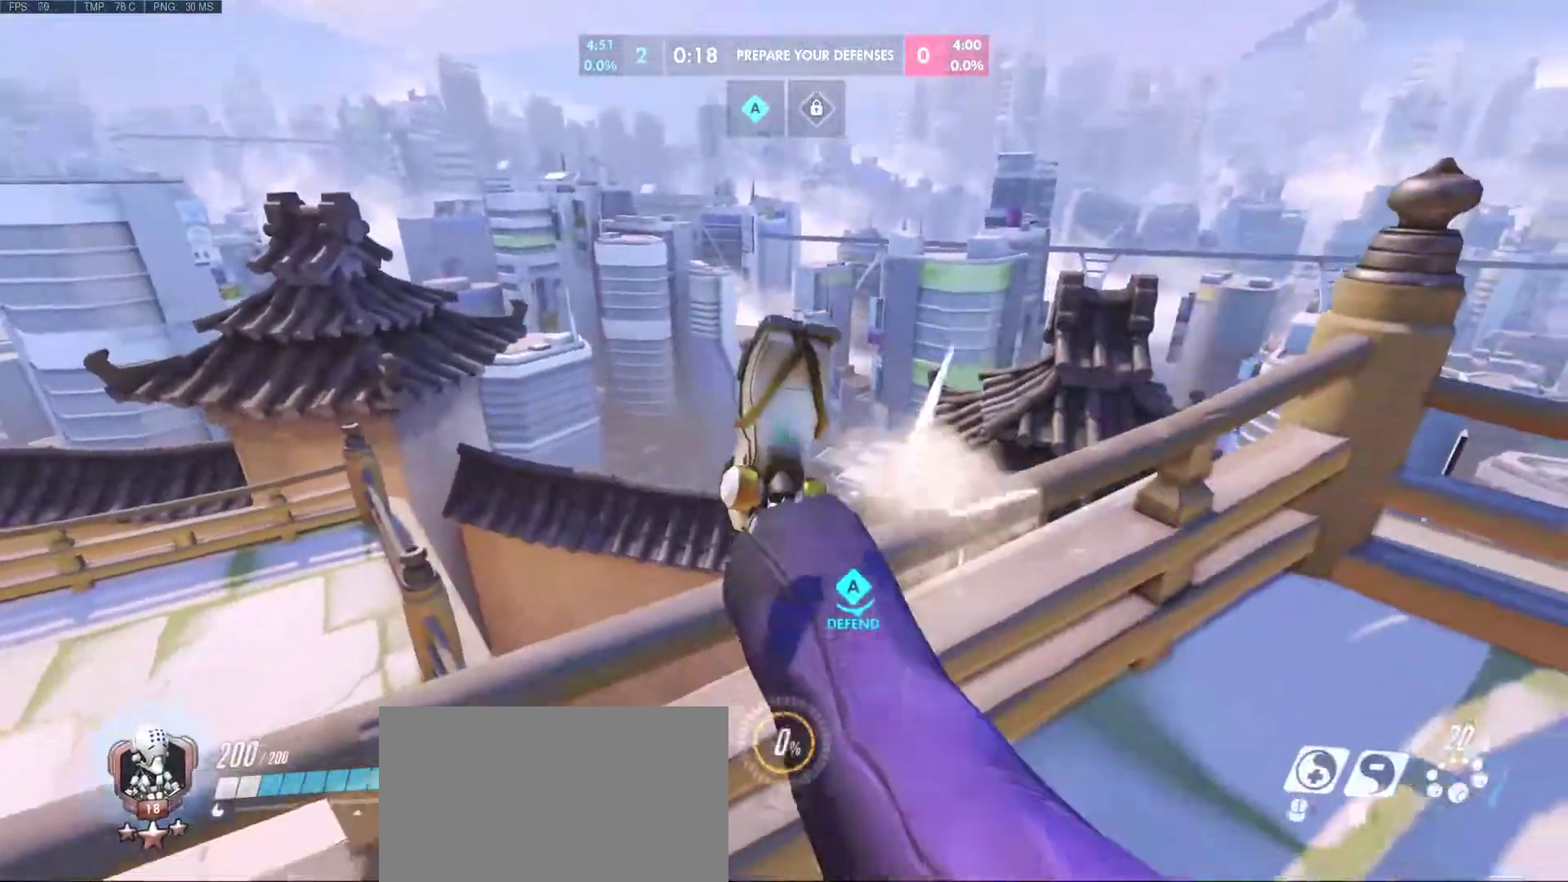
{"keys": [], "mouse": [], "events": []}
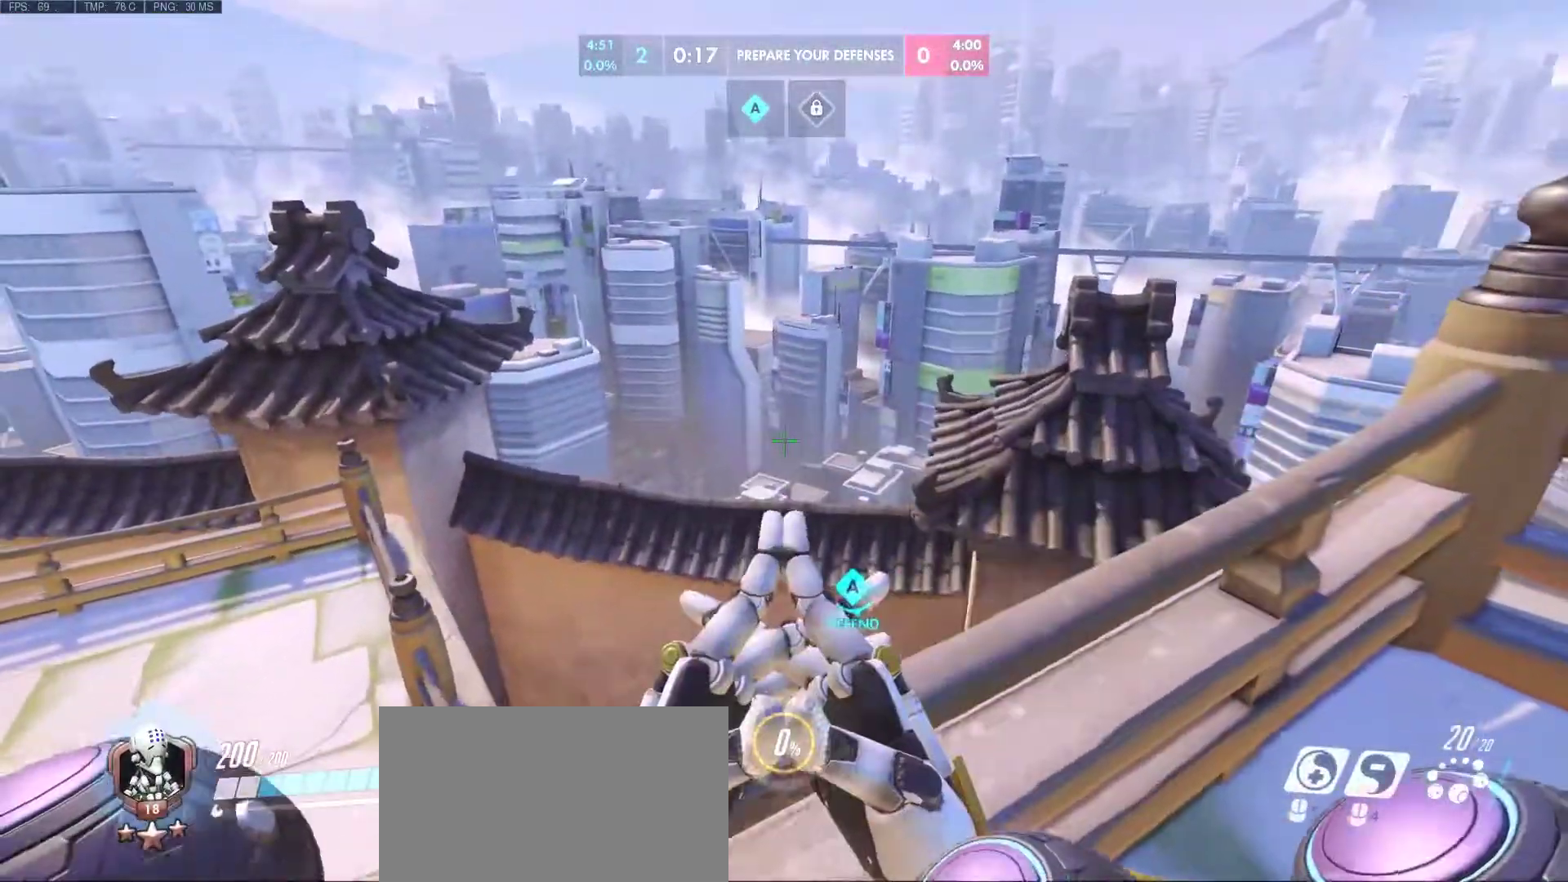
{"keys": [], "mouse": [], "events": [[217, "mouse_wheel", "down"], [350, "mouse_wheel", "up"]]}
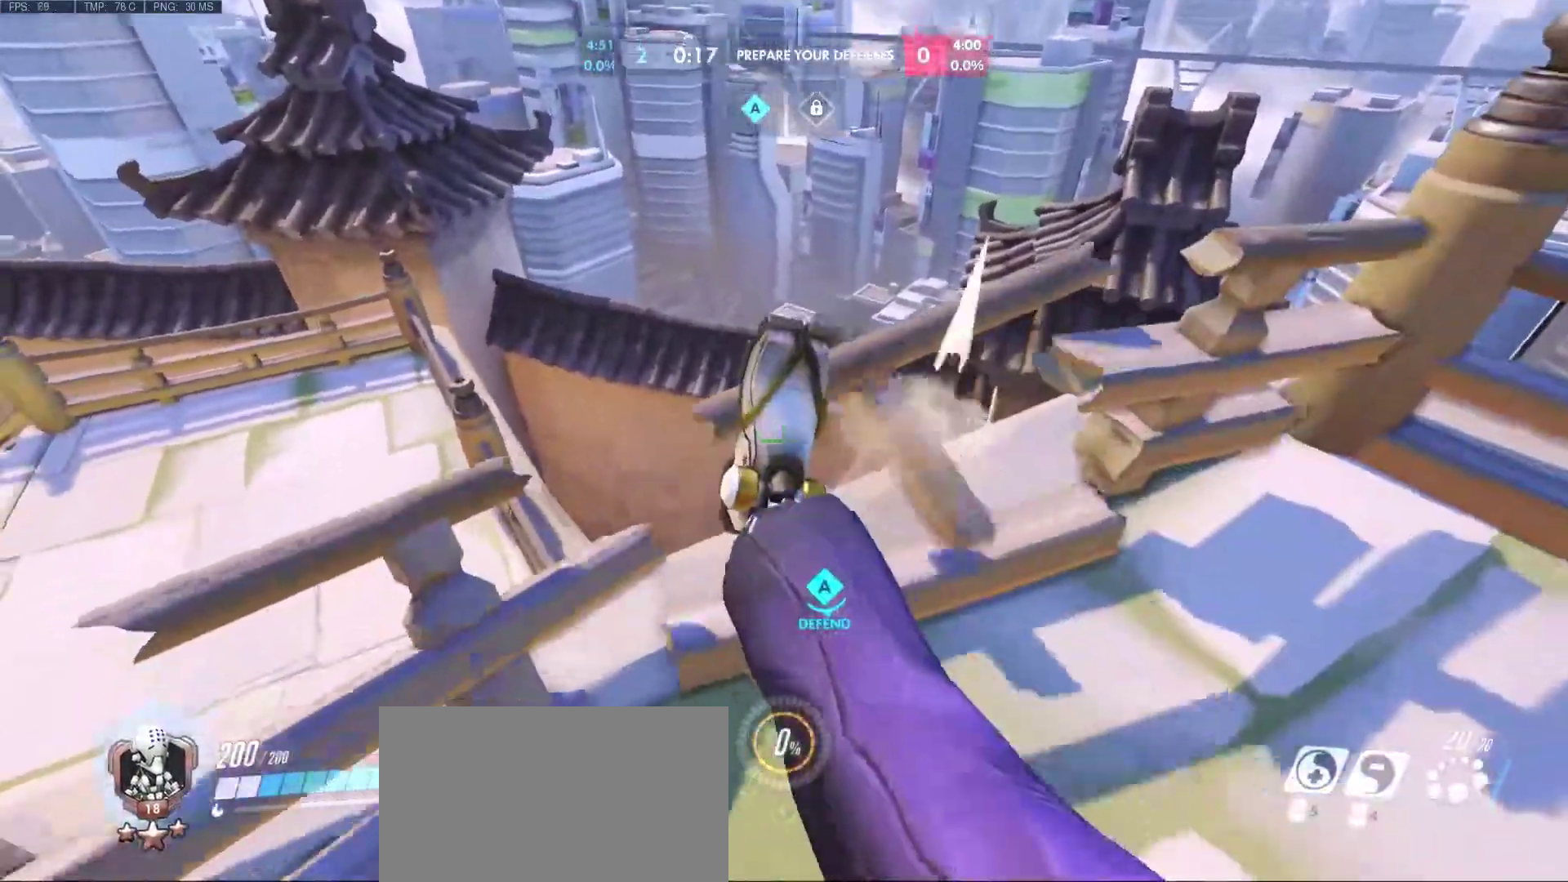
{"keys": ["d"], "mouse": [], "events": [[417, "d", "down"]]}
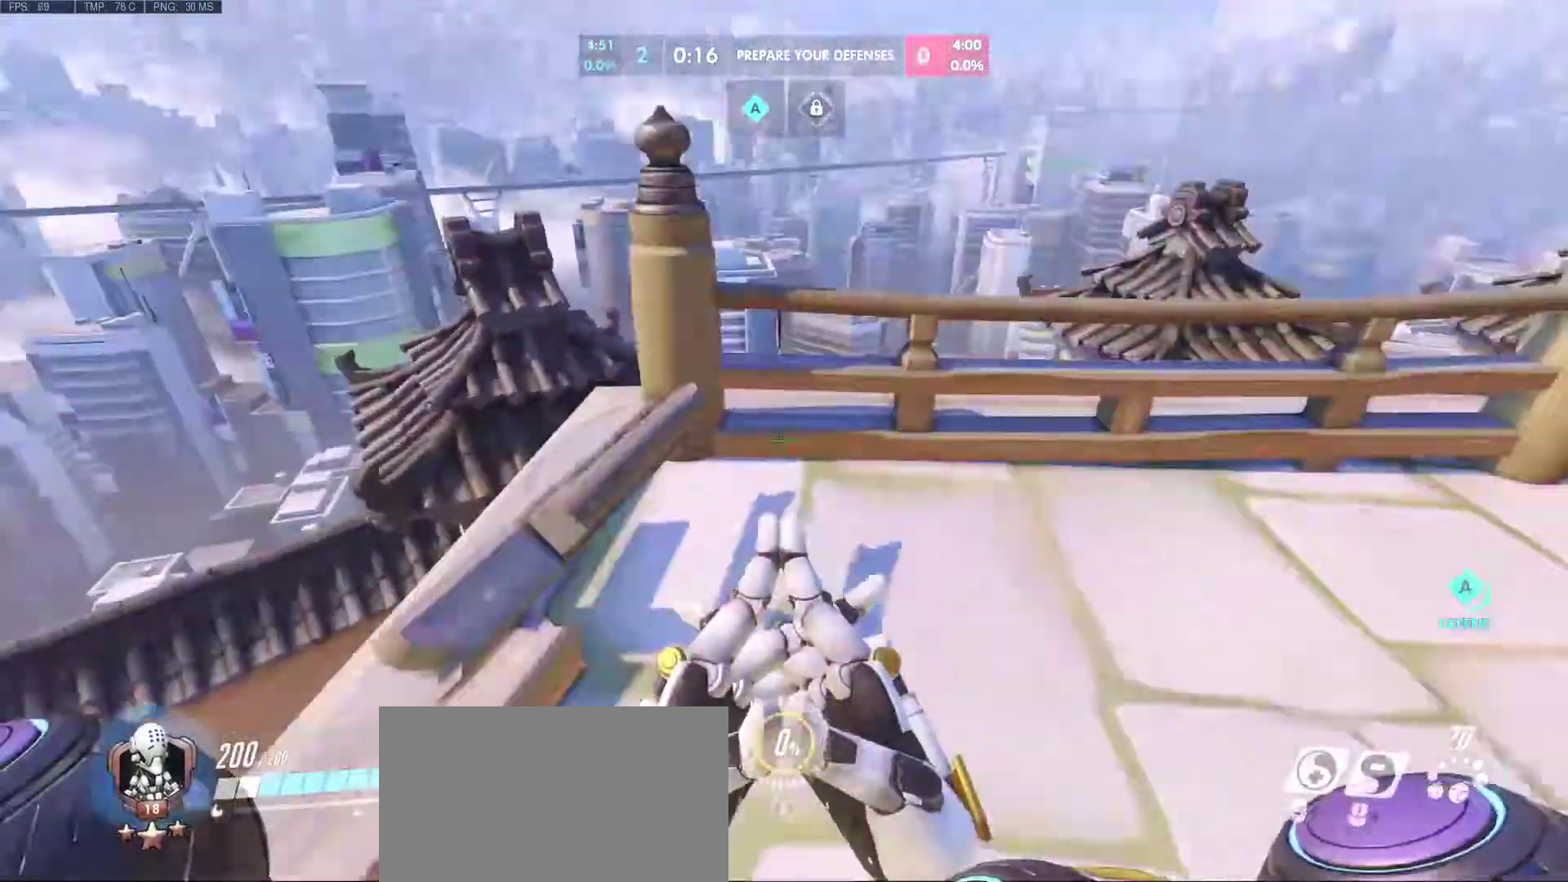
{"keys": ["w"], "mouse": [], "events": [[50, "w", "down"], [333, "d", "up"]]}
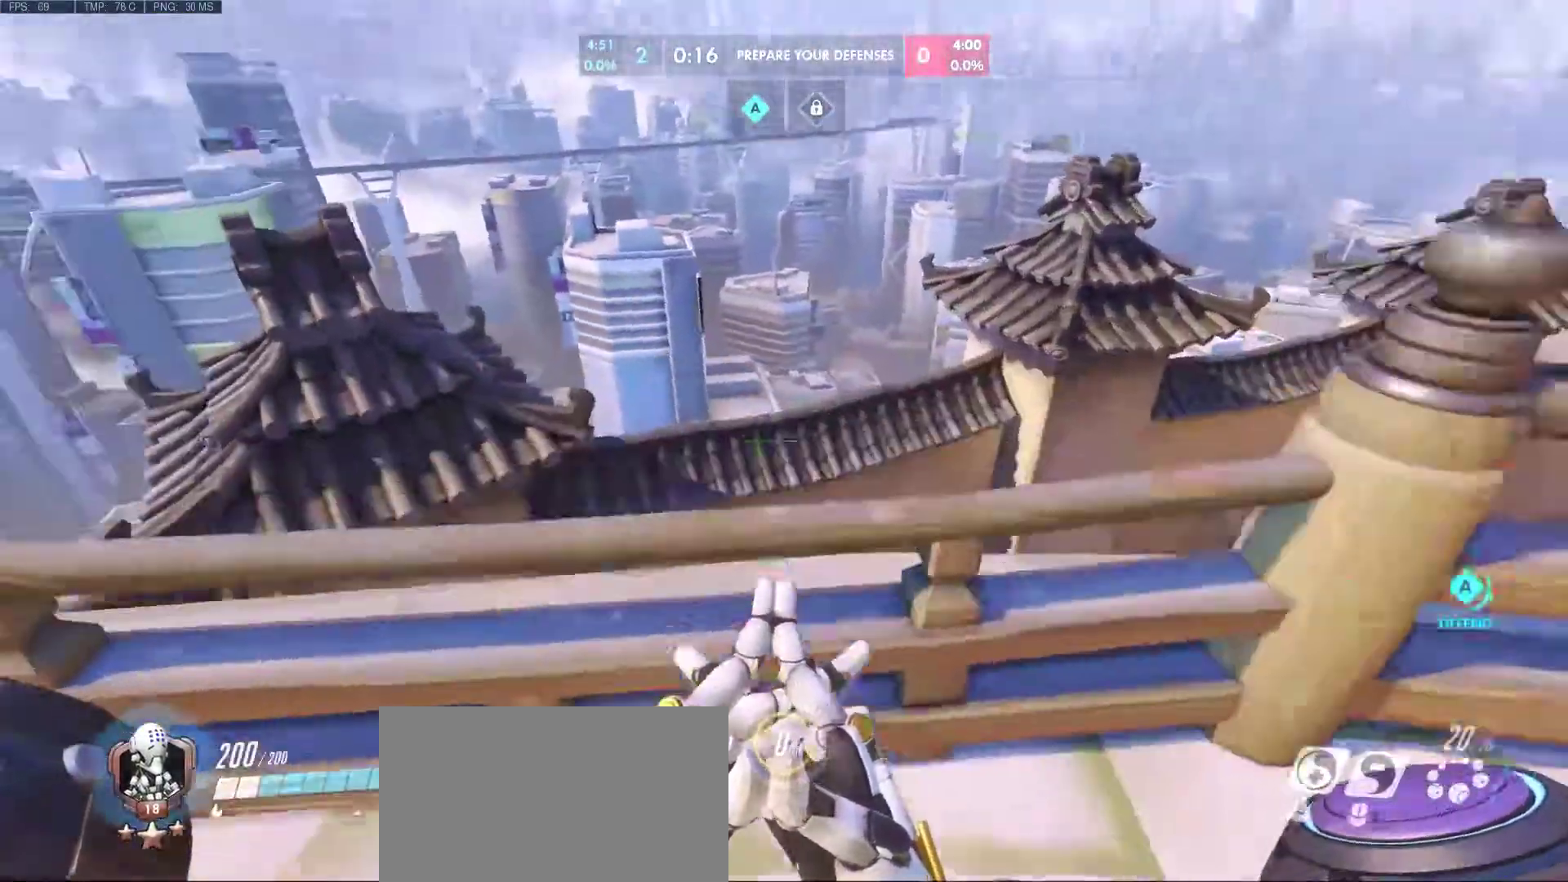
{"keys": [], "mouse": [], "events": [[33, "w", "up"], [117, "mouse_wheel", "down"], [350, "mouse_wheel", "up"]]}
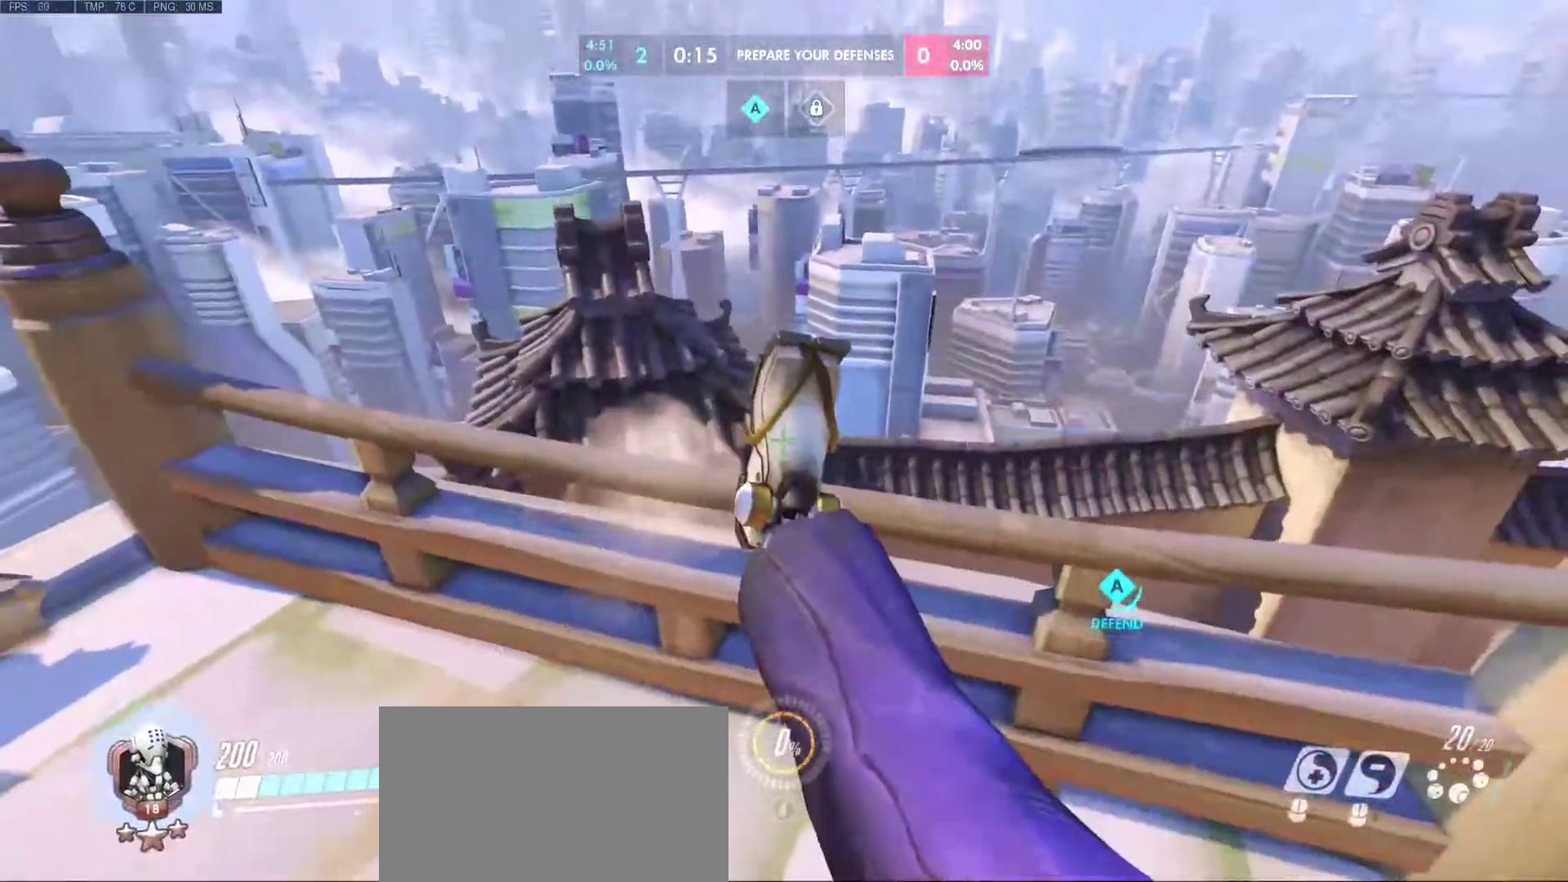
{"keys": [], "mouse": [], "events": []}
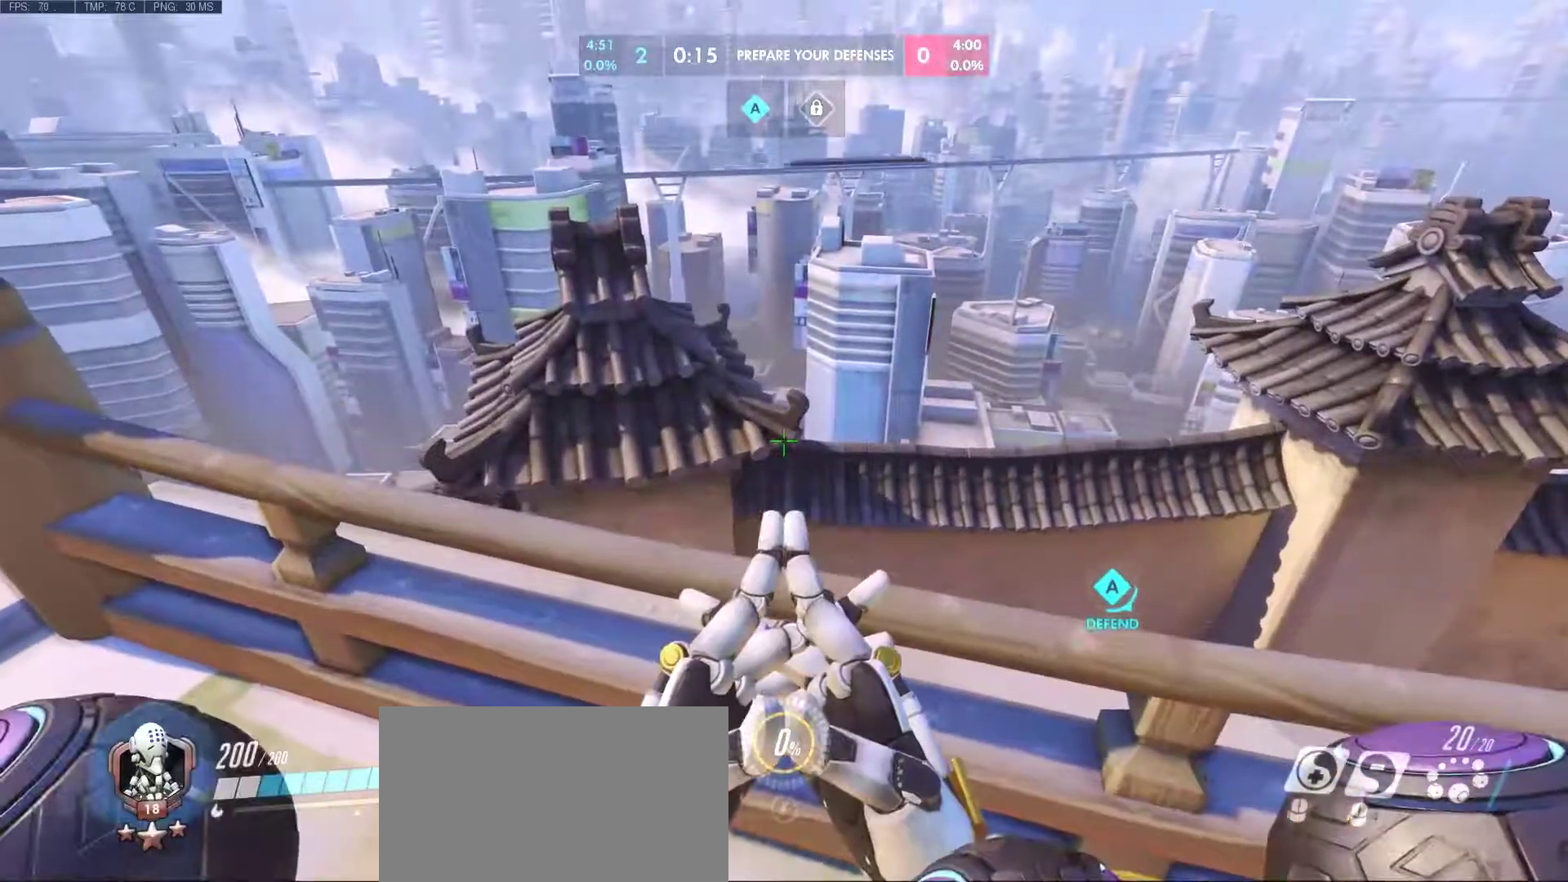
{"keys": [], "mouse": [], "events": [[17, "mouse_wheel", "down"], [217, "mouse_wheel", "up"]]}
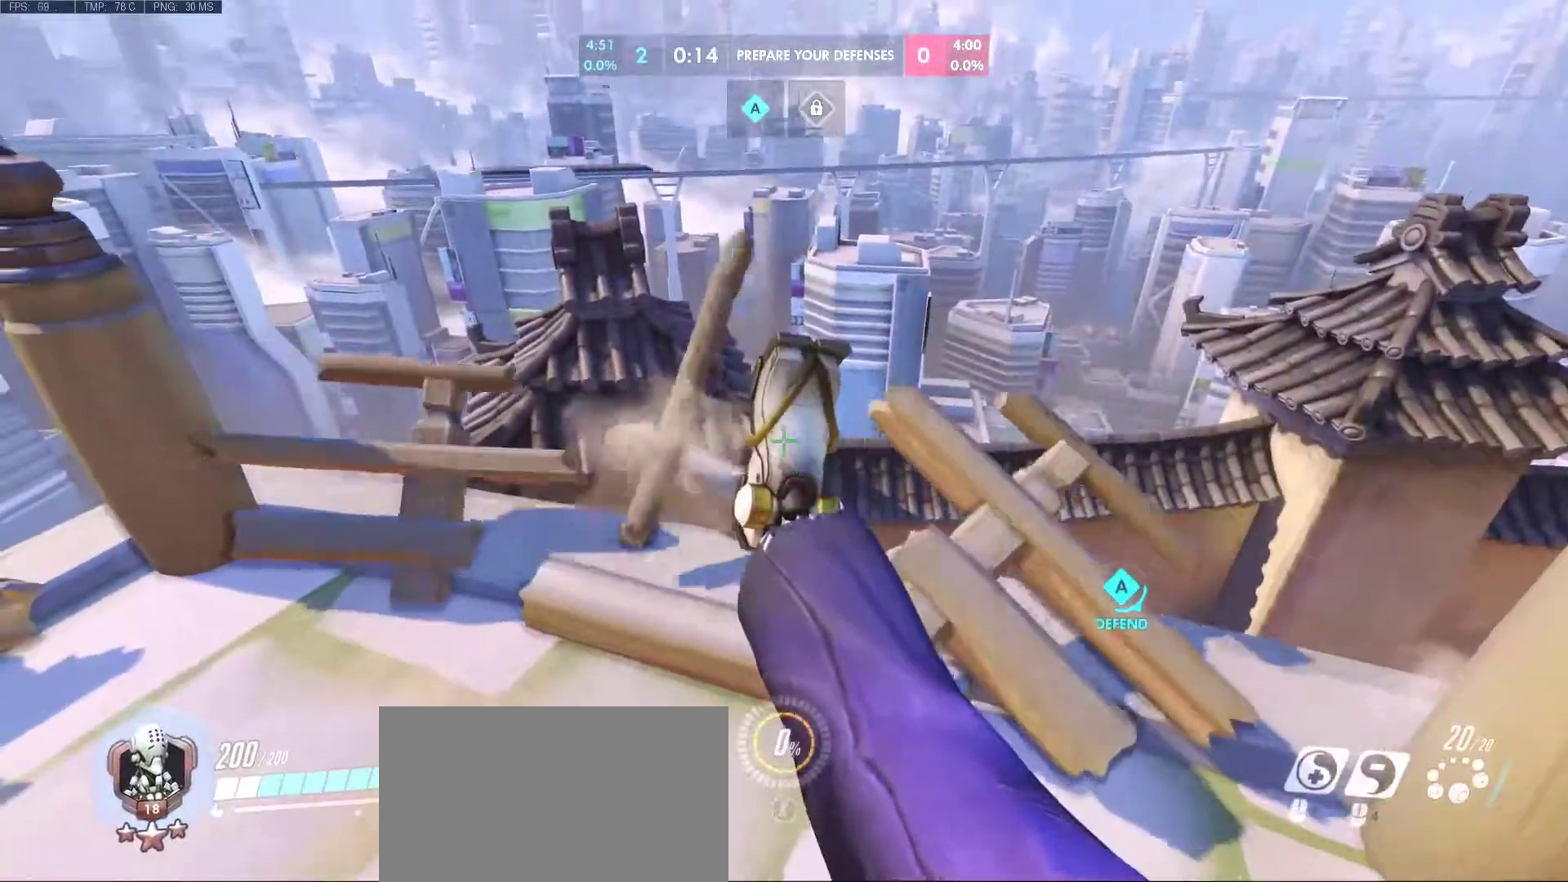
{"keys": ["a", "w"], "mouse": [], "events": [[217, "a", "down"], [400, "w", "down"]]}
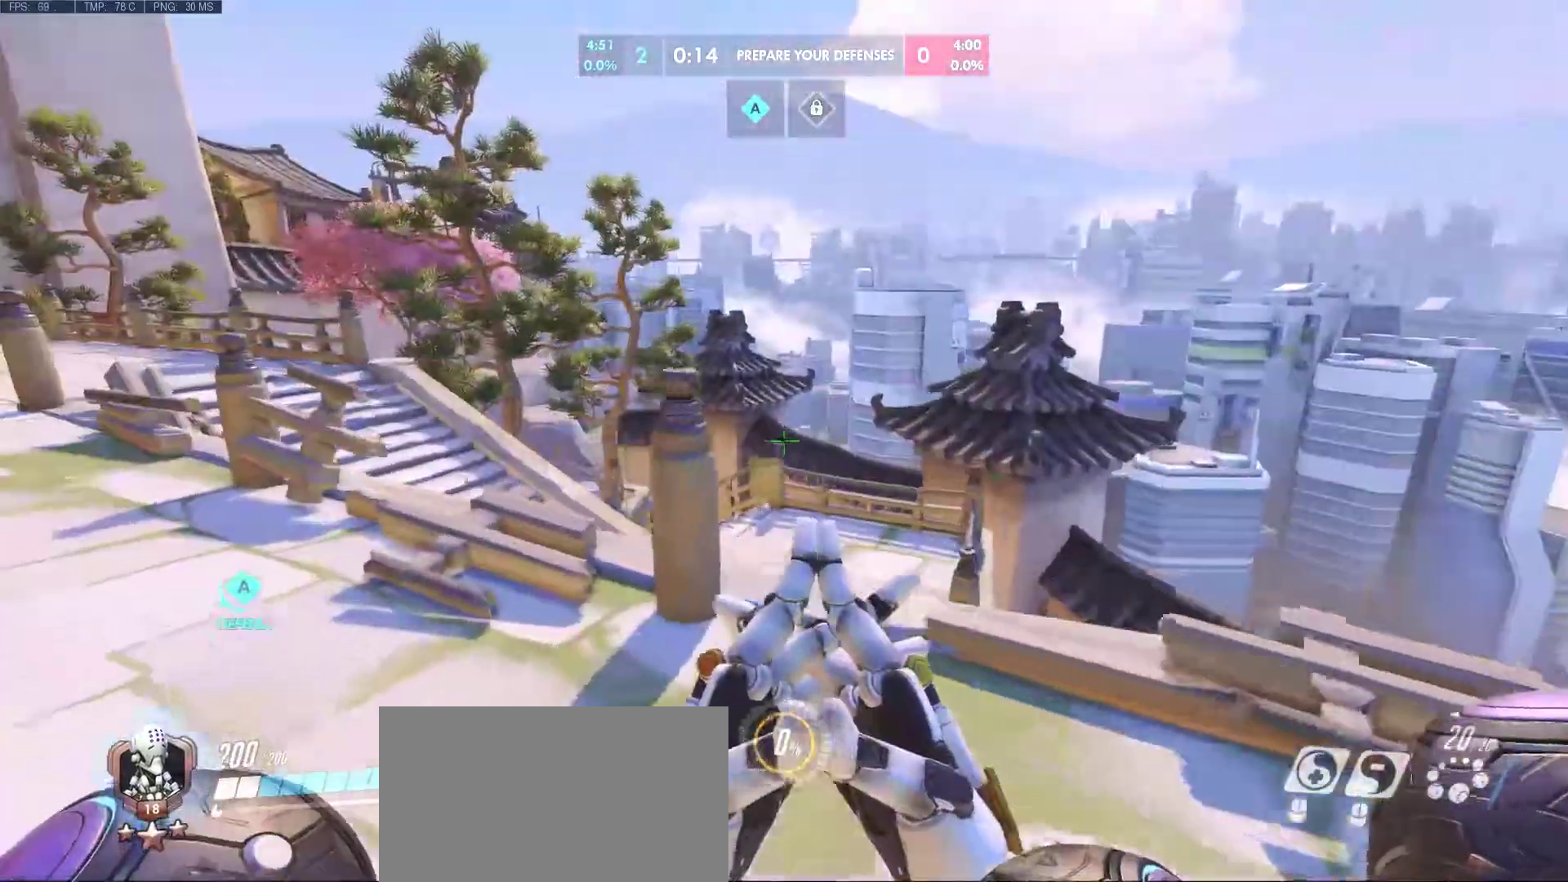
{"keys": ["a", "w"], "mouse": [], "events": []}
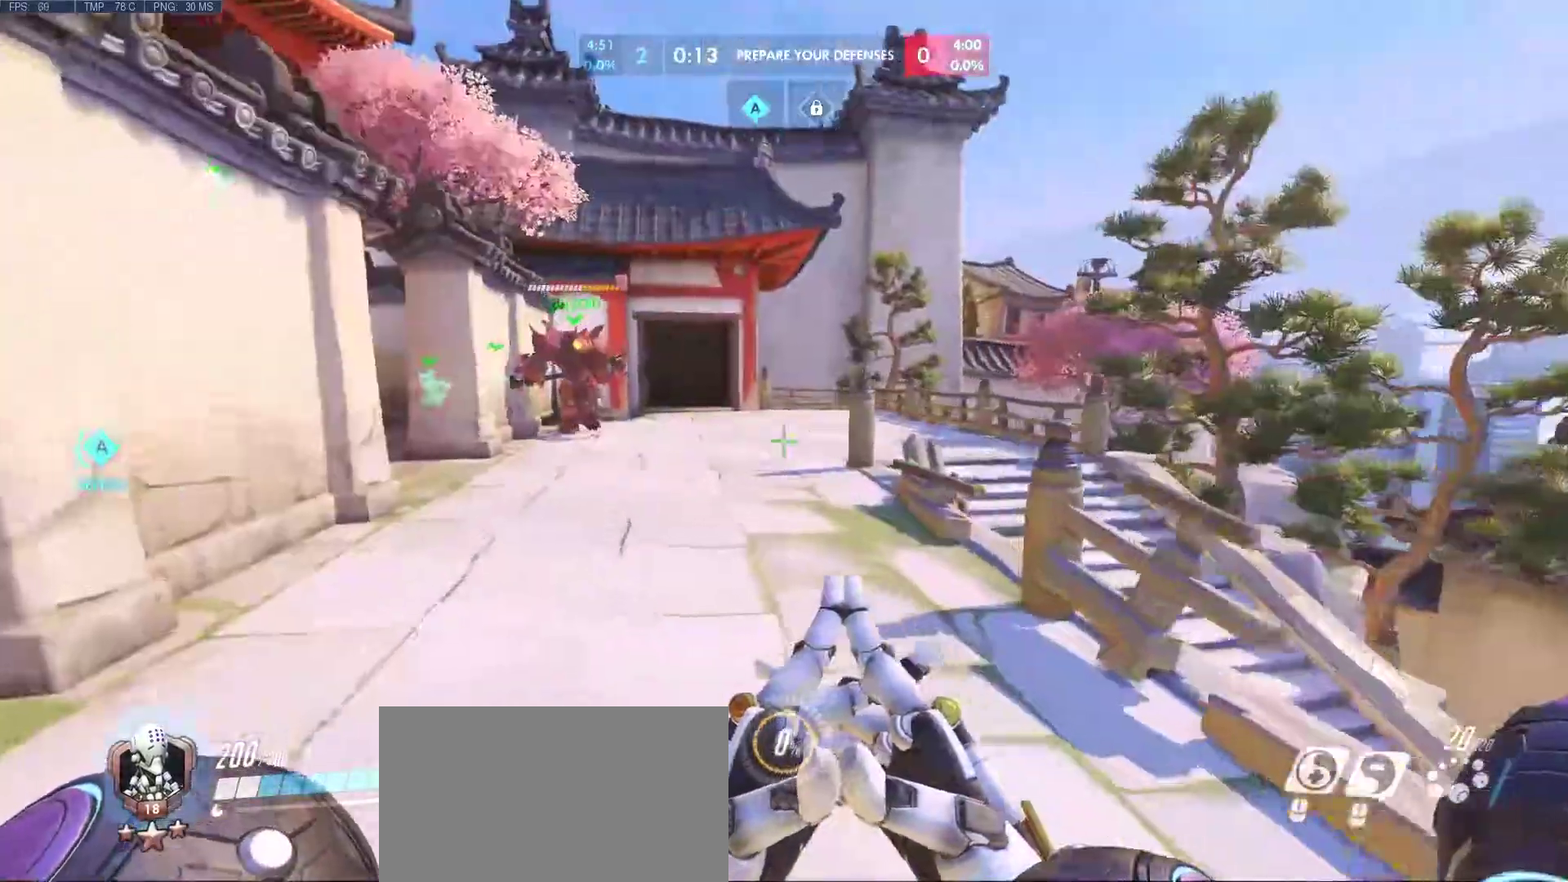
{"keys": ["w"], "mouse": [], "events": [[17, "space", "down"], [200, "a", "up"], [250, "space", "up"]]}
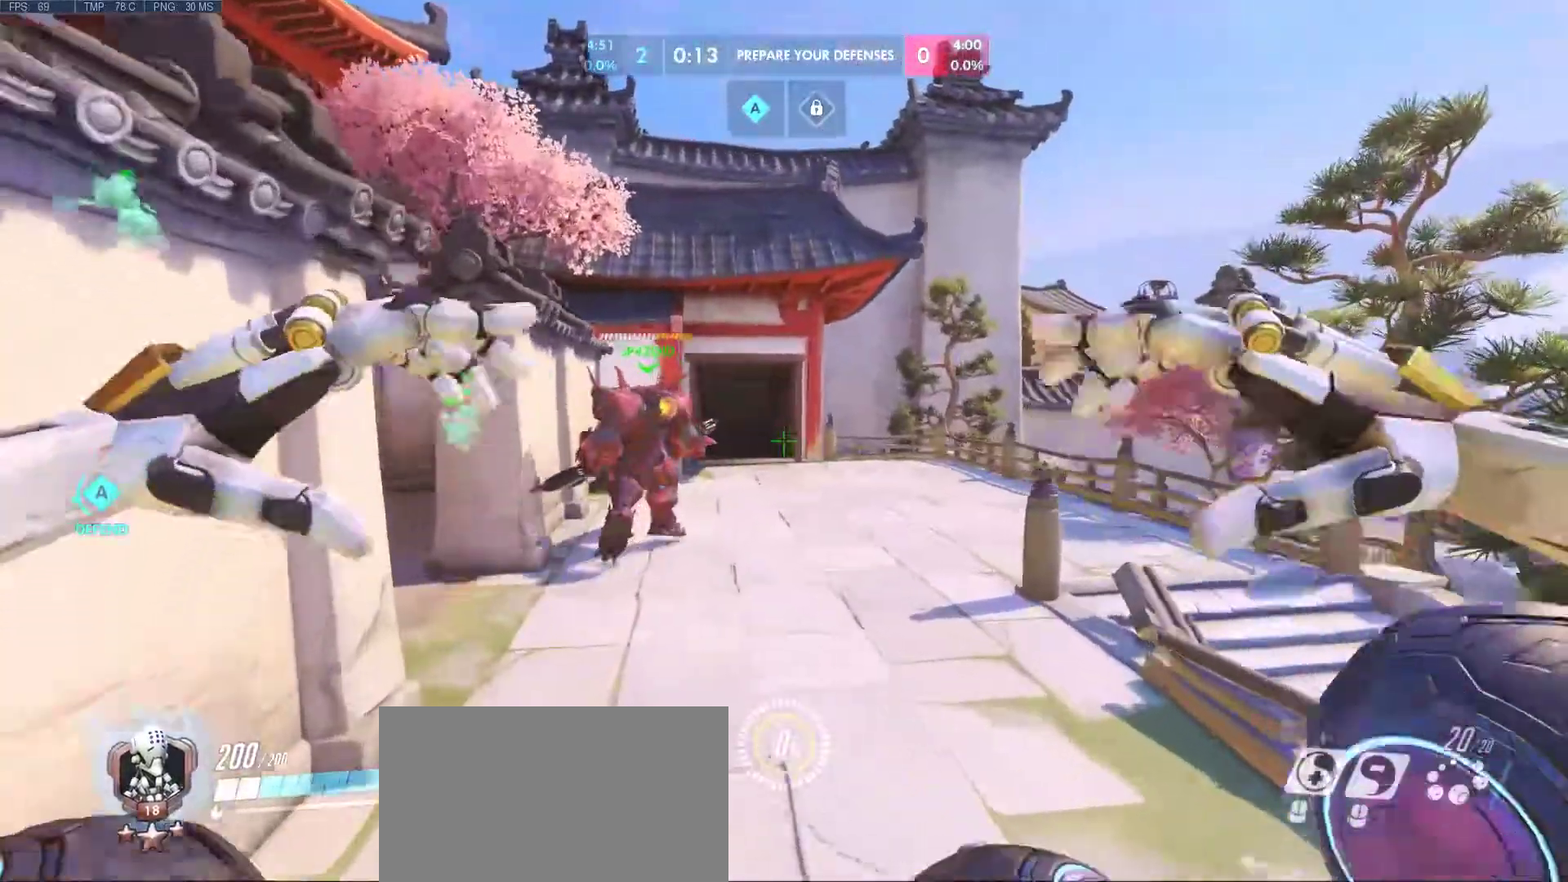
{"keys": ["space", "w"], "mouse": [], "events": [[350, "space", "down"]]}
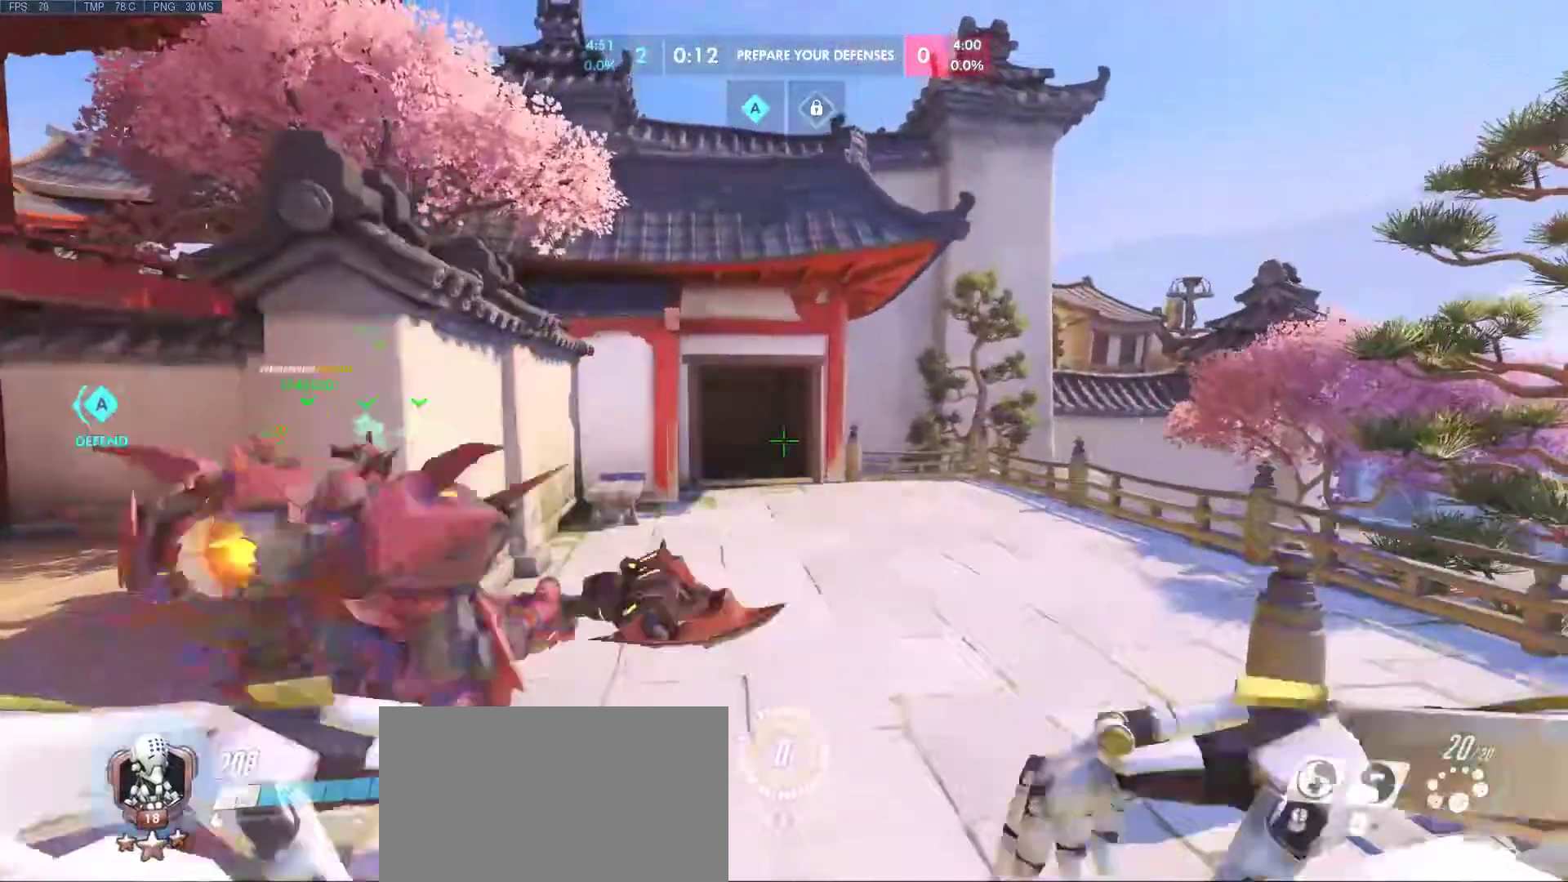
{"keys": ["w"], "mouse": [], "events": [[50, "space", "up"]]}
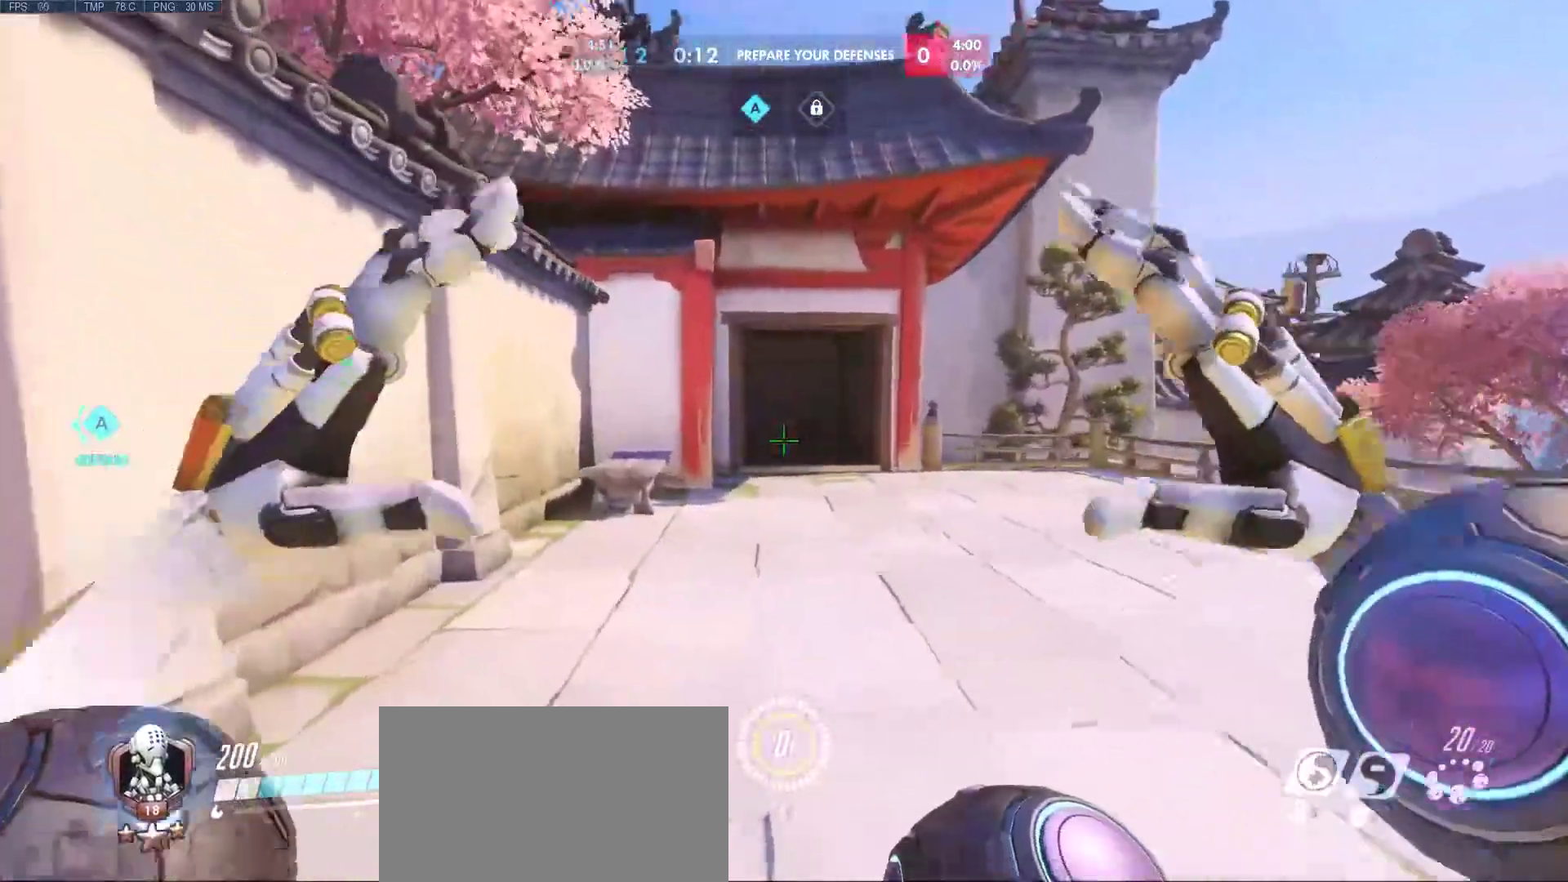
{"keys": ["w"], "mouse": [], "events": [[200, "d", "down"], [433, "d", "up"]]}
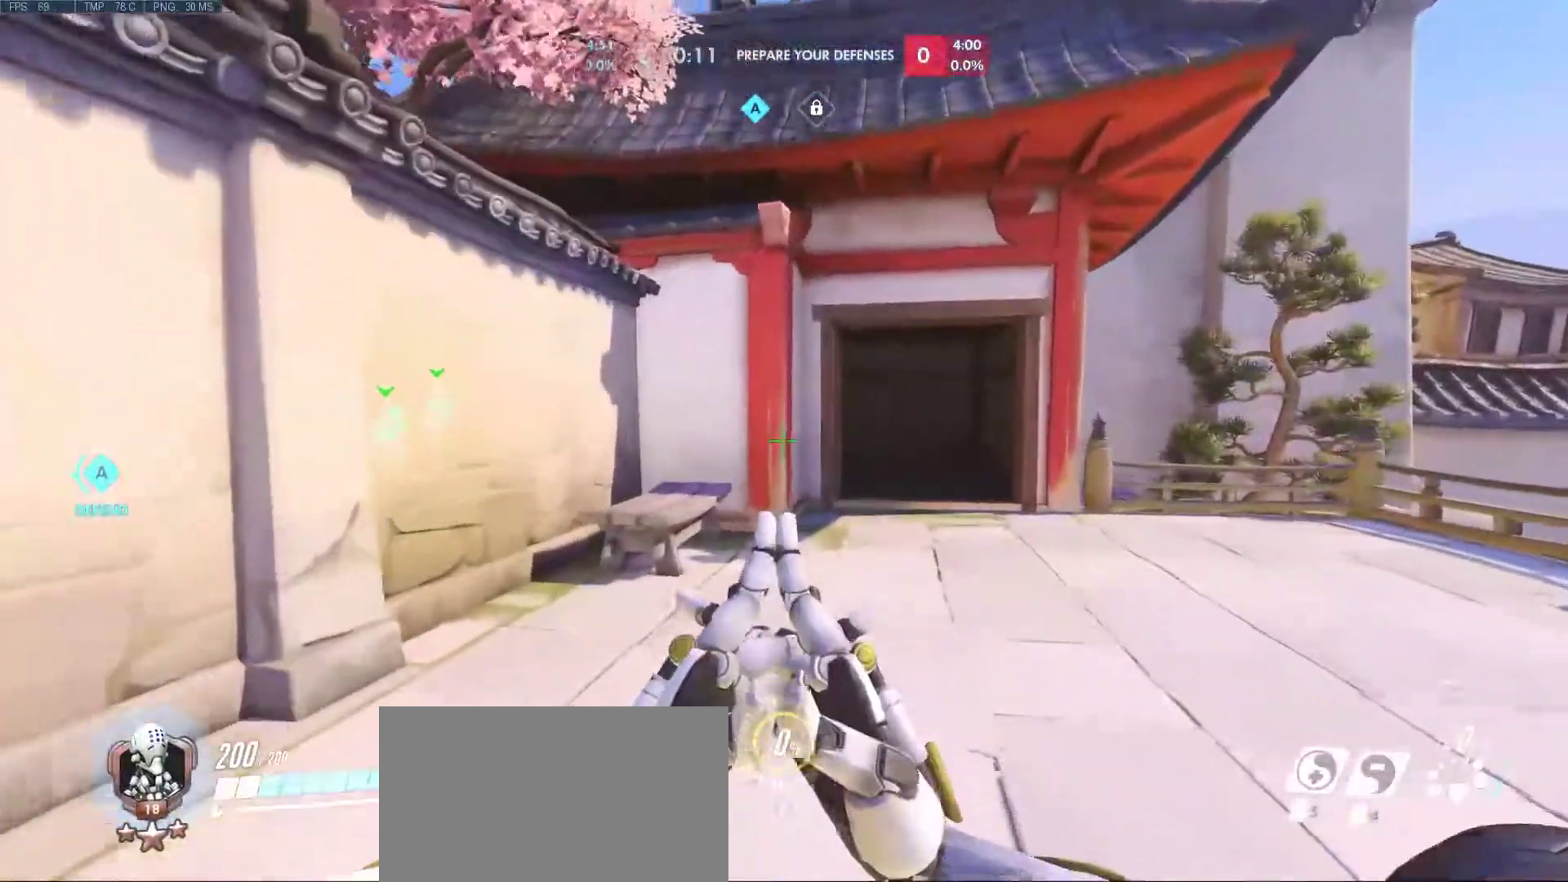
{"keys": ["w"], "mouse": [], "events": [[267, "d", "down"], [400, "d", "up"]]}
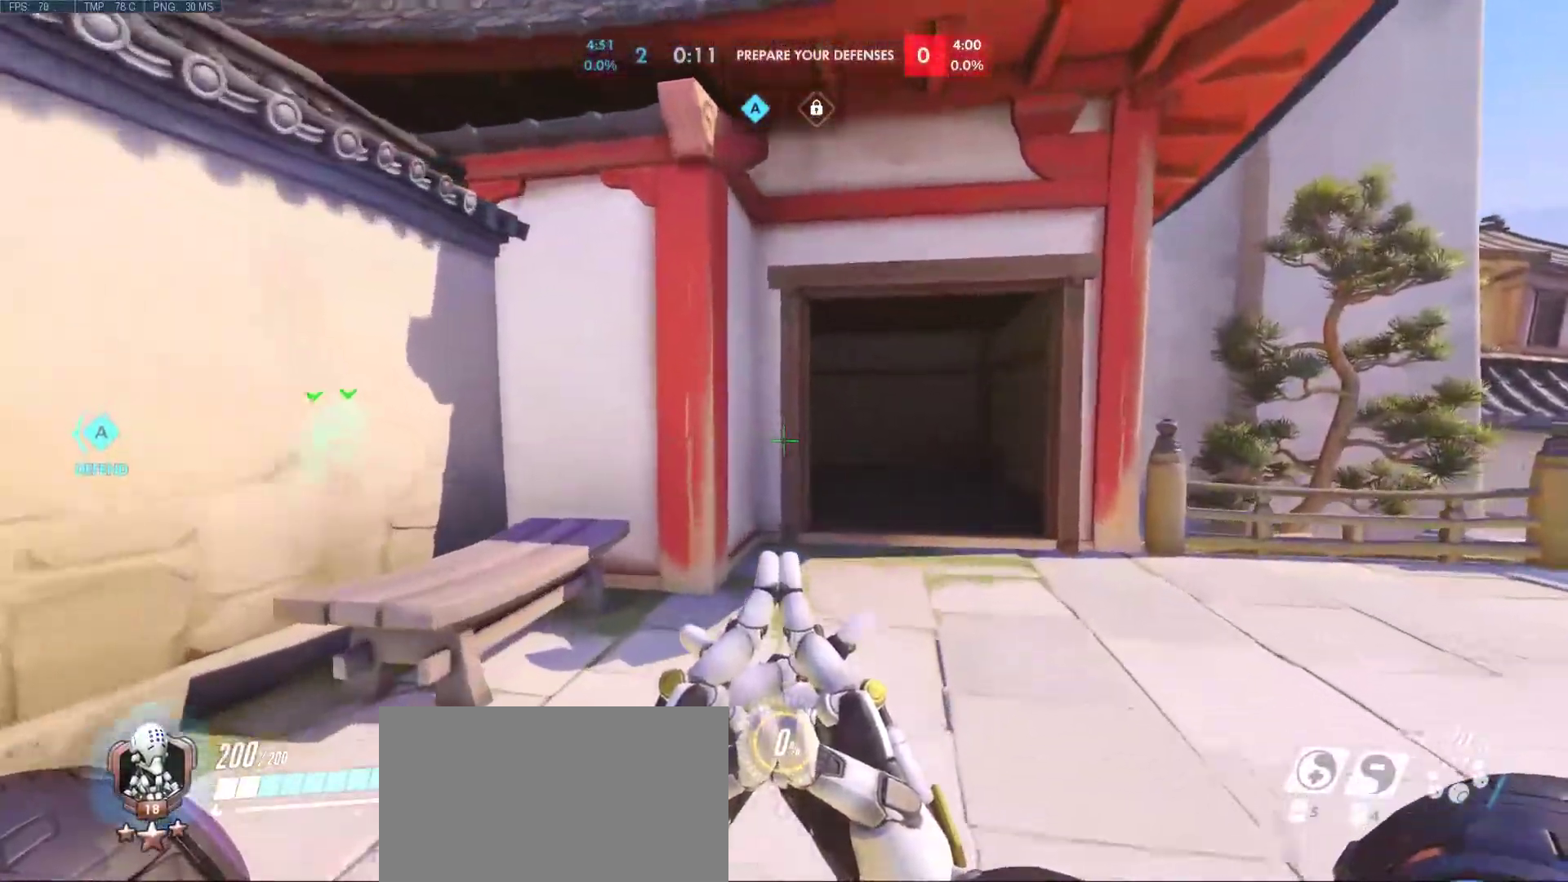
{"keys": ["w"], "mouse": [], "events": []}
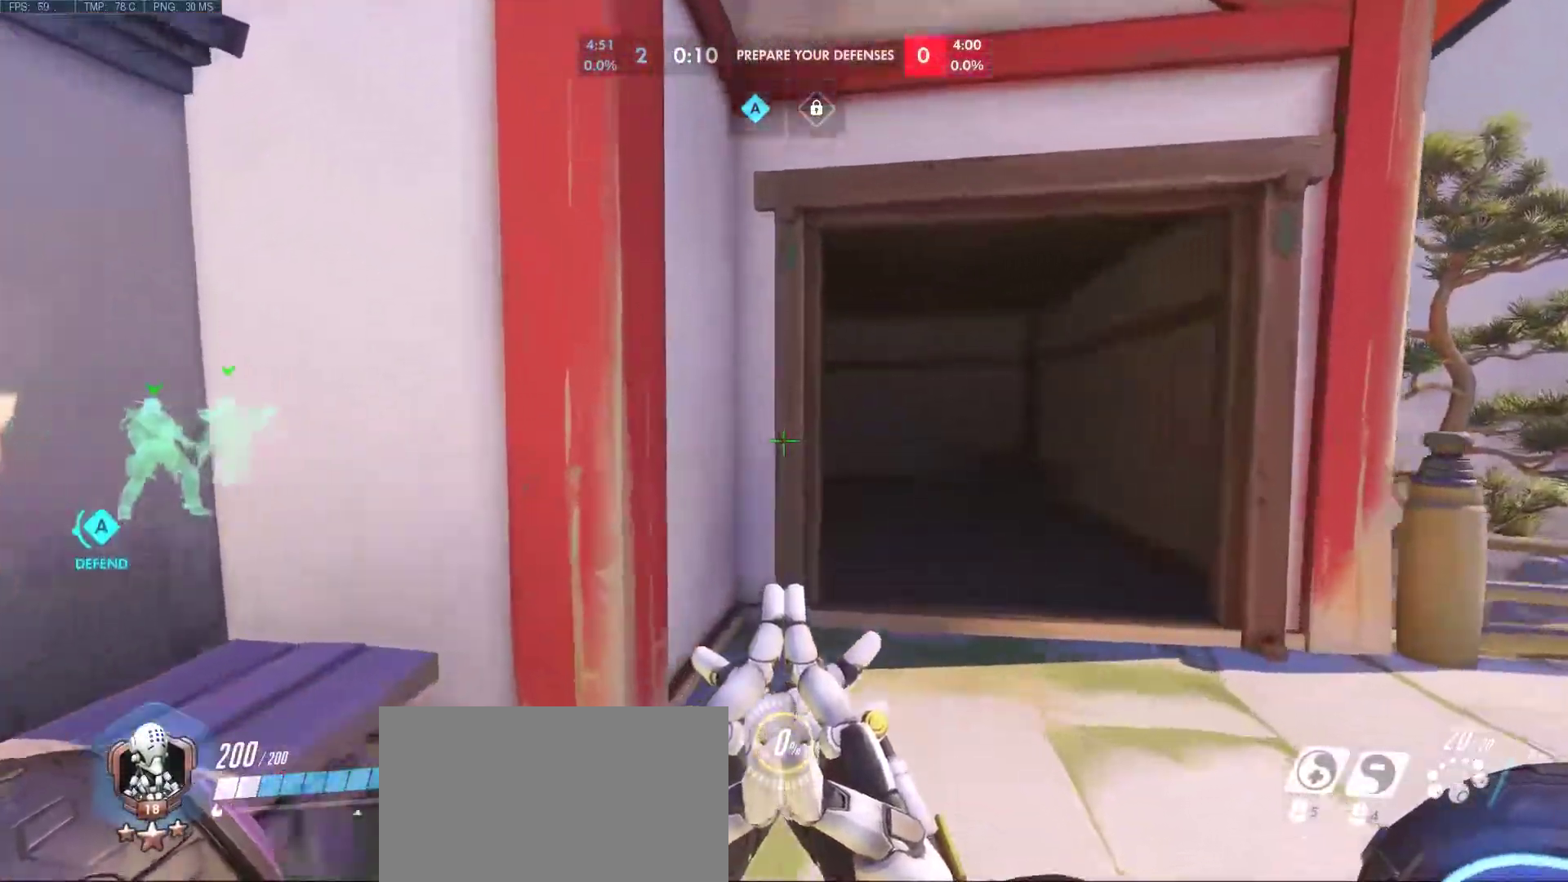
{"keys": ["w"], "mouse": [], "events": [[200, "d", "down"], [433, "d", "up"]]}
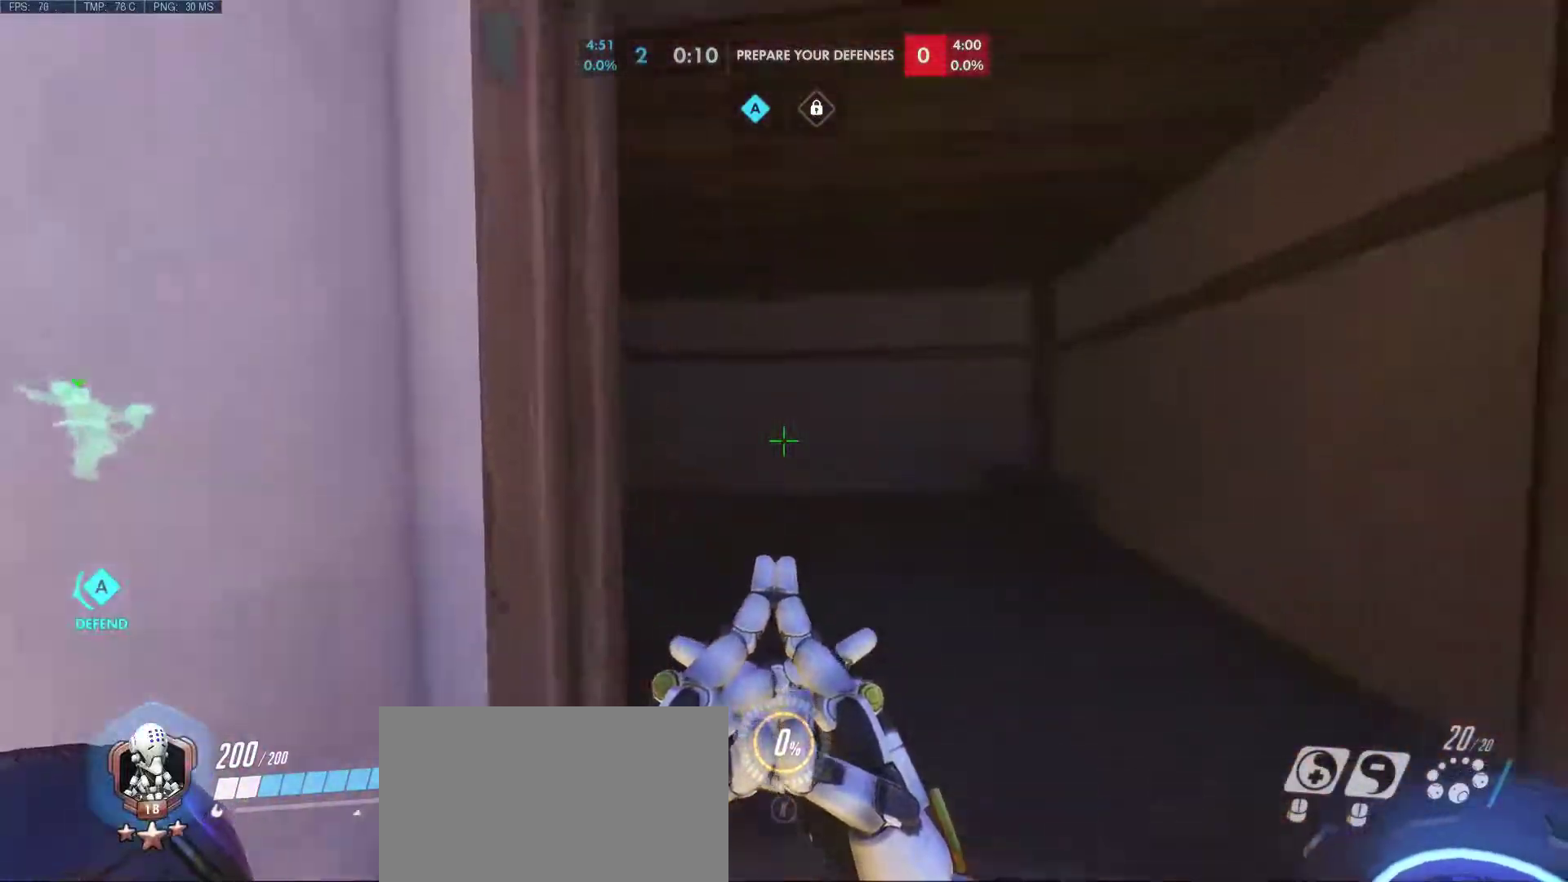
{"keys": ["w"], "mouse": [], "events": []}
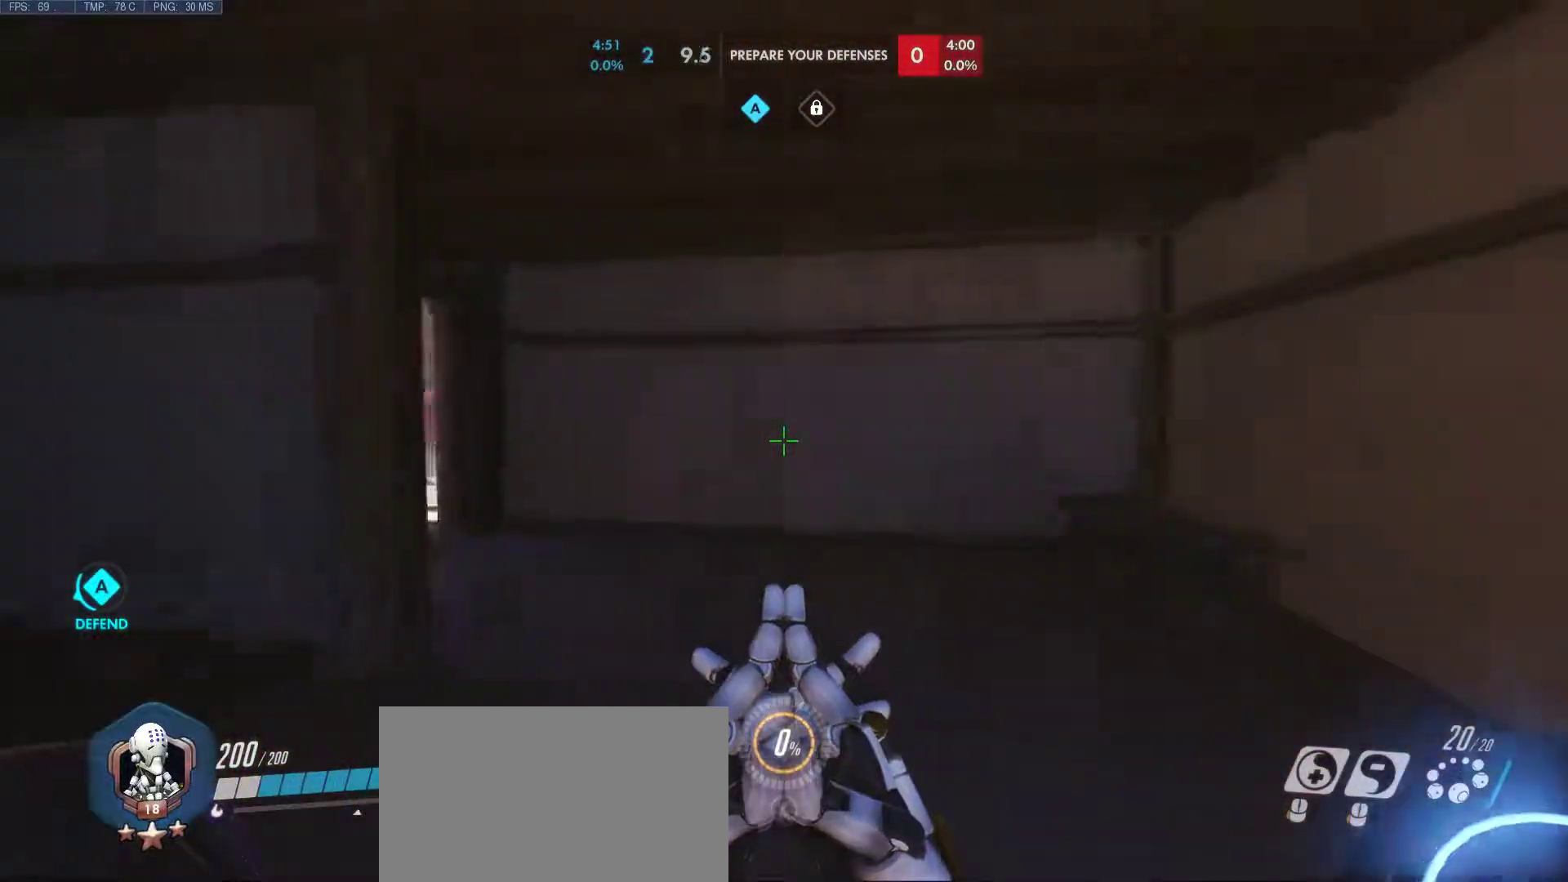
{"keys": ["d", "w"], "mouse": [], "events": [[283, "d", "down"]]}
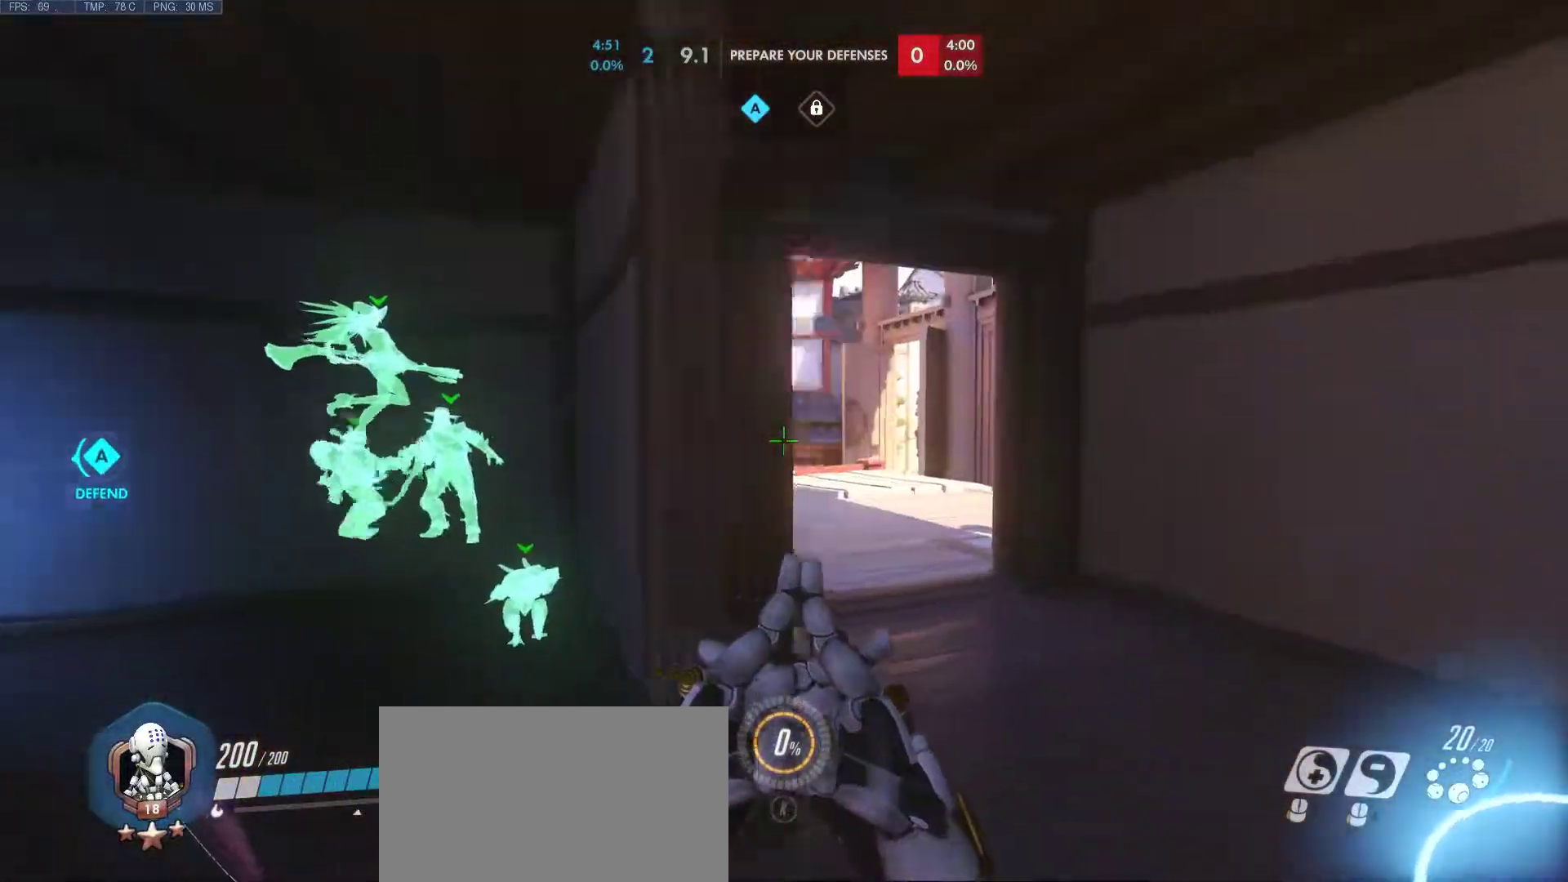
{"keys": ["w"], "mouse": [], "events": [[200, "d", "up"]]}
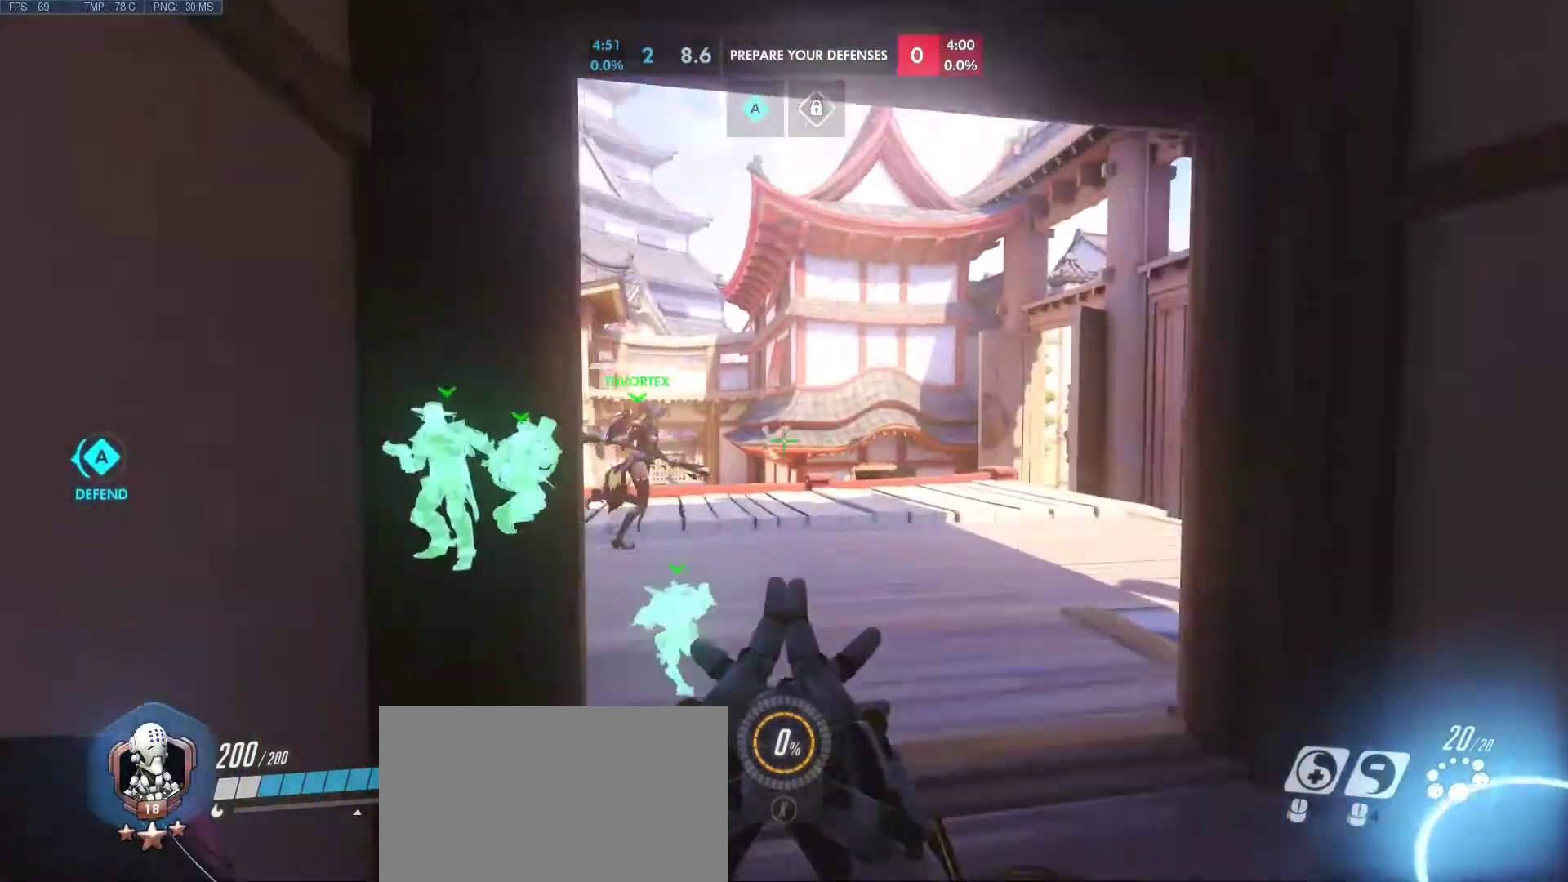
{"keys": ["w"], "mouse": [], "events": [[117, "d", "down"], [317, "d", "up"]]}
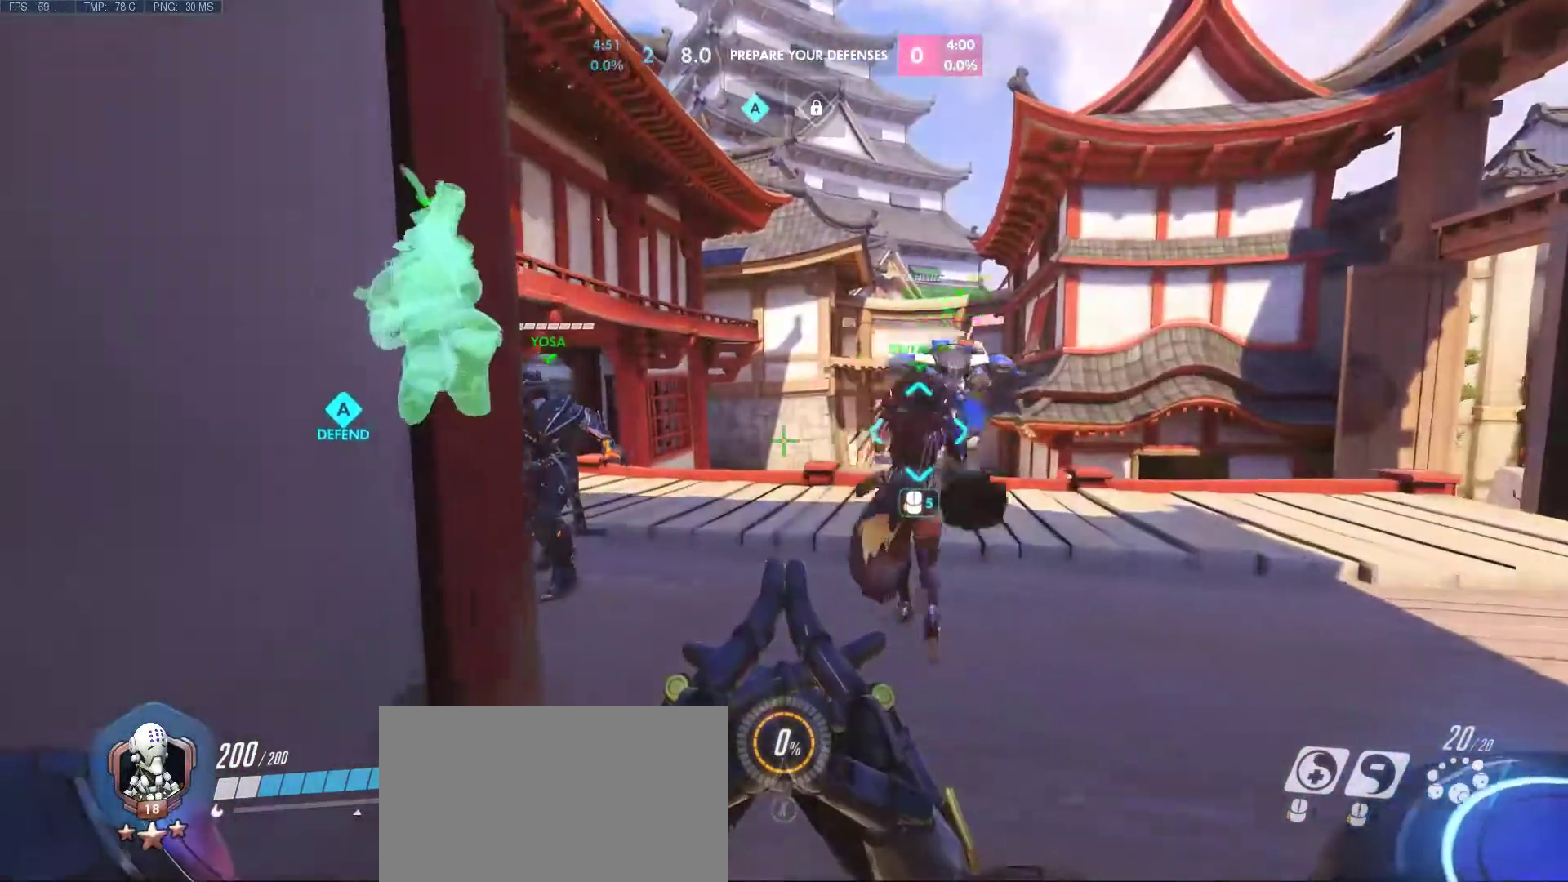
{"keys": ["a", "w"], "mouse": [], "events": [[467, "a", "down"]]}
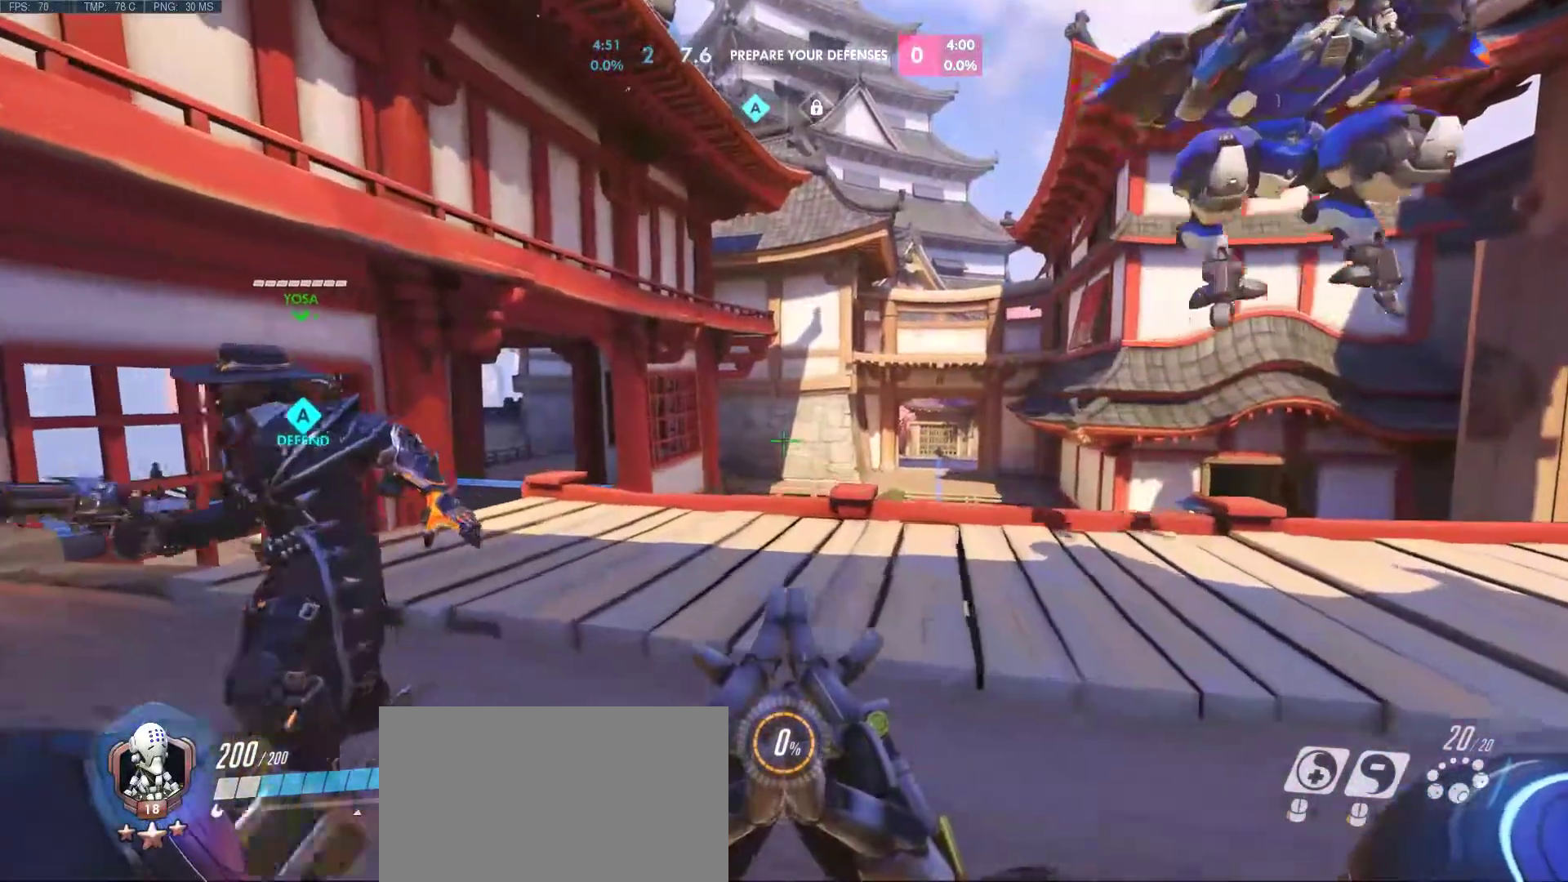
{"keys": ["a"], "mouse": [], "events": [[150, "w", "up"]]}
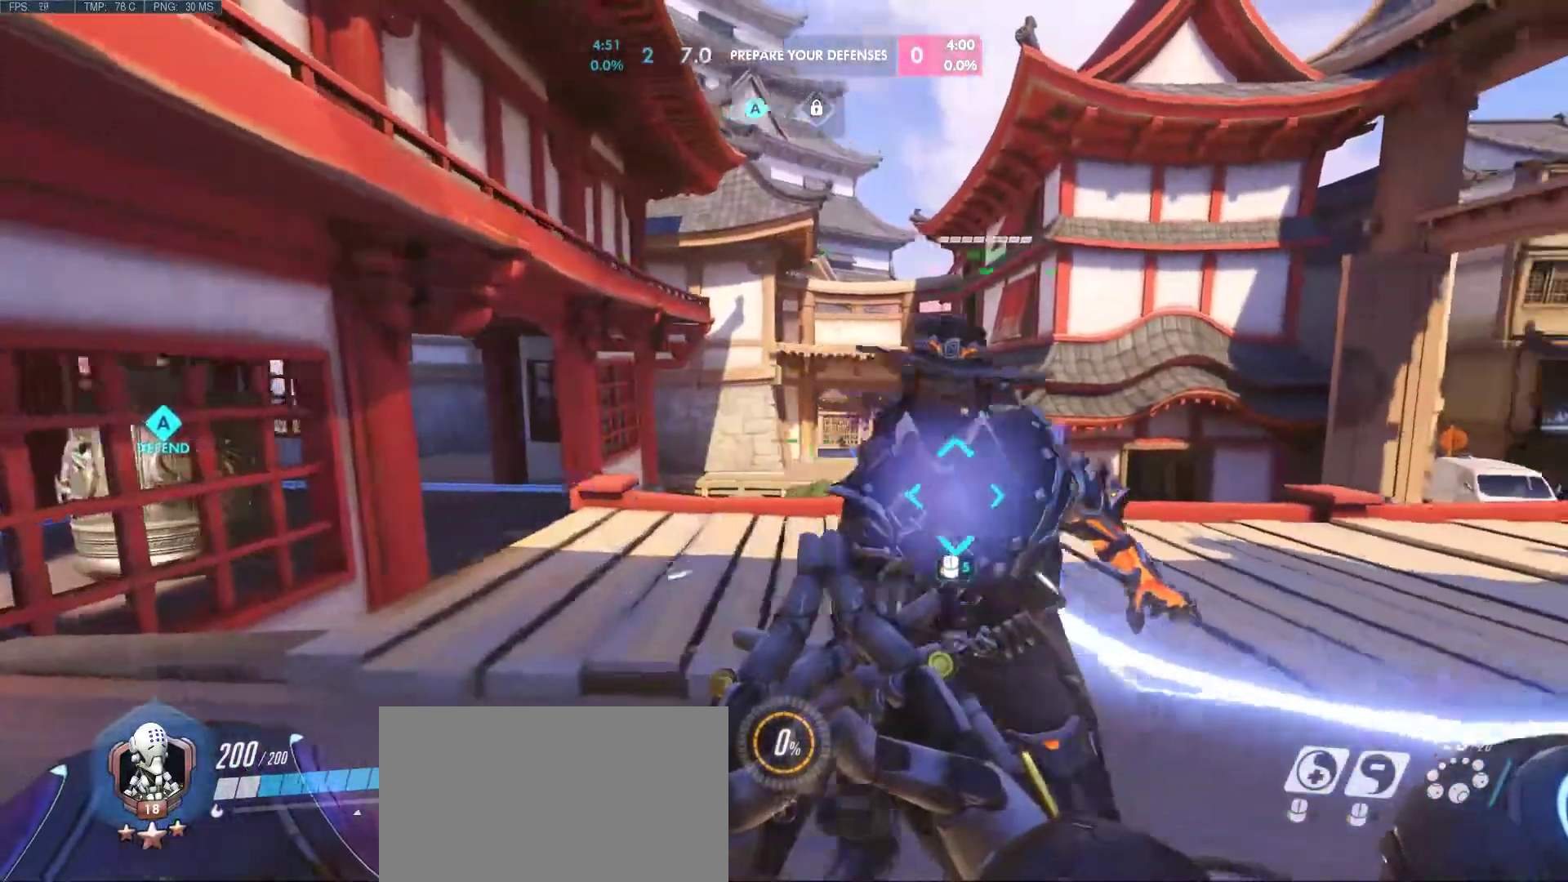
{"keys": [], "mouse": [], "events": [[300, "a", "up"]]}